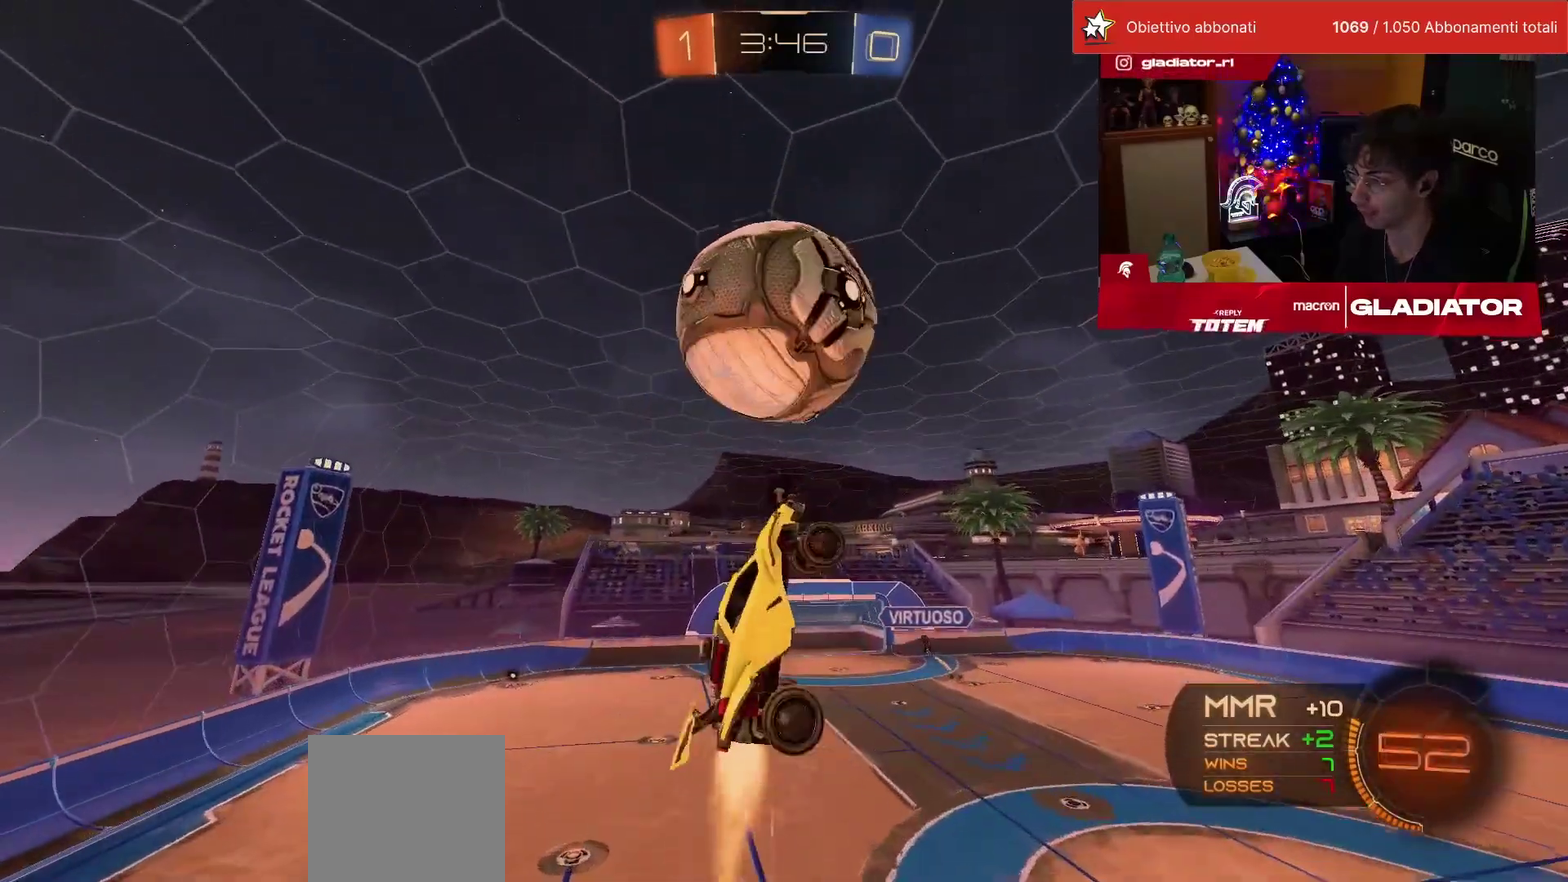
Gameplay with a controller (PlayStation layout); each line is a JSON object with the inputs held at the frame after it. "events" lists button and stick changes between this image and that frame as [ms after this image, input, new state], when the widget could be followed in between. This overlay highlights the sticks when they move; stick clicks (L3) are not distinguishable. Not read: L3 R2 R3.
{"buttons": ["L2"], "left_stick": "up-left", "events": [[83, "R1", "up"], [200, "left_stick", "down-right"], [300, "left_stick", "center"], [467, "left_stick", "up-left"]]}
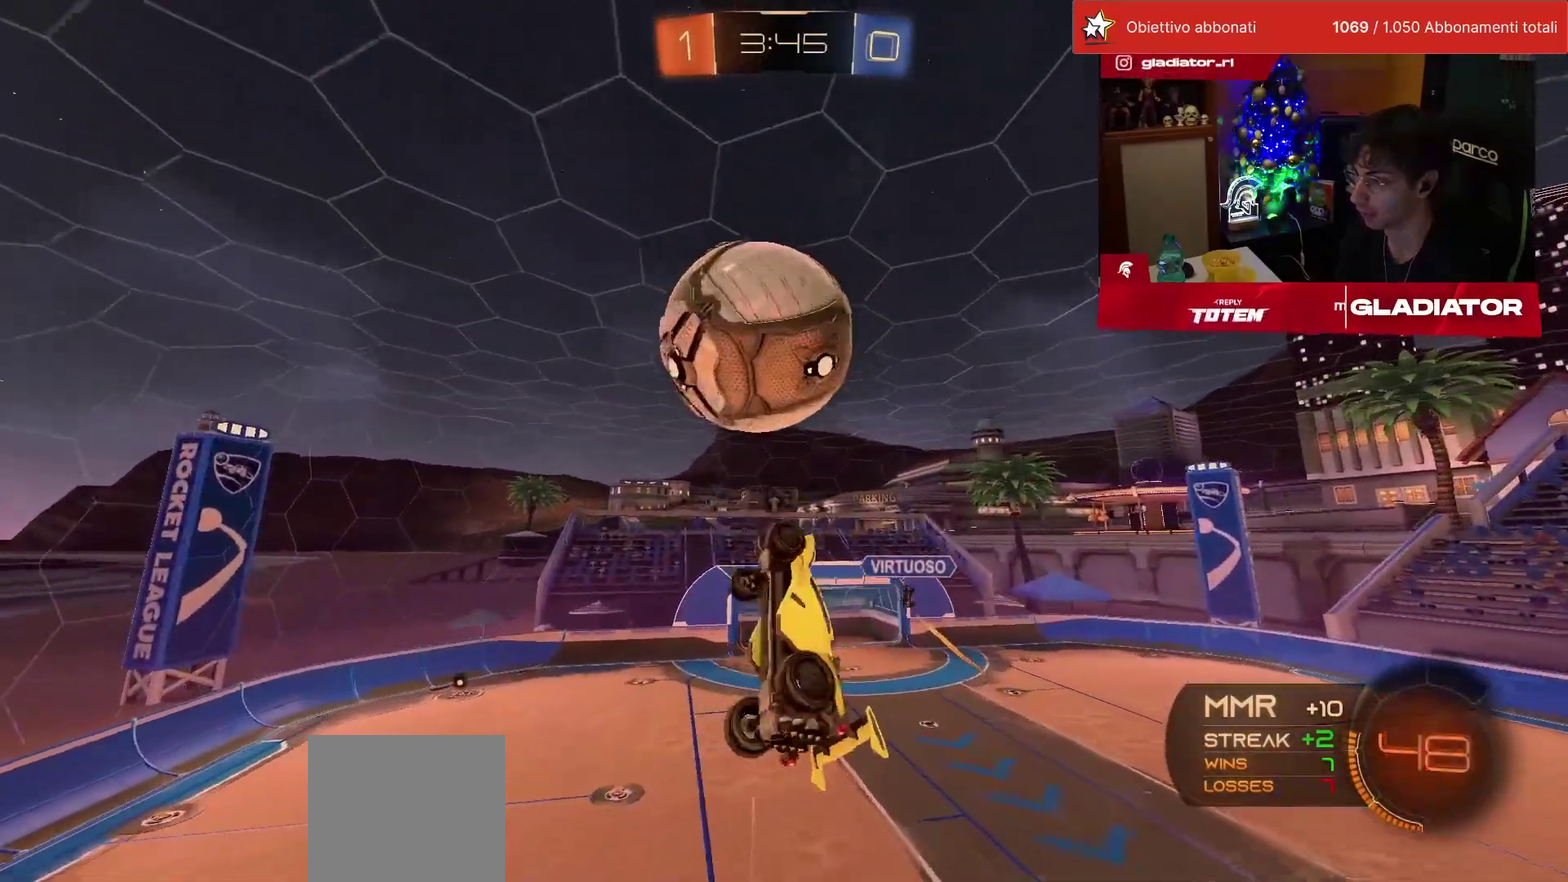
{"buttons": ["R1"], "left_stick": "left", "events": [[117, "L2", "up"], [117, "left_stick", "down-left"], [167, "R1", "down"], [250, "L2", "down"], [433, "left_stick", "left"], [500, "L2", "up"]]}
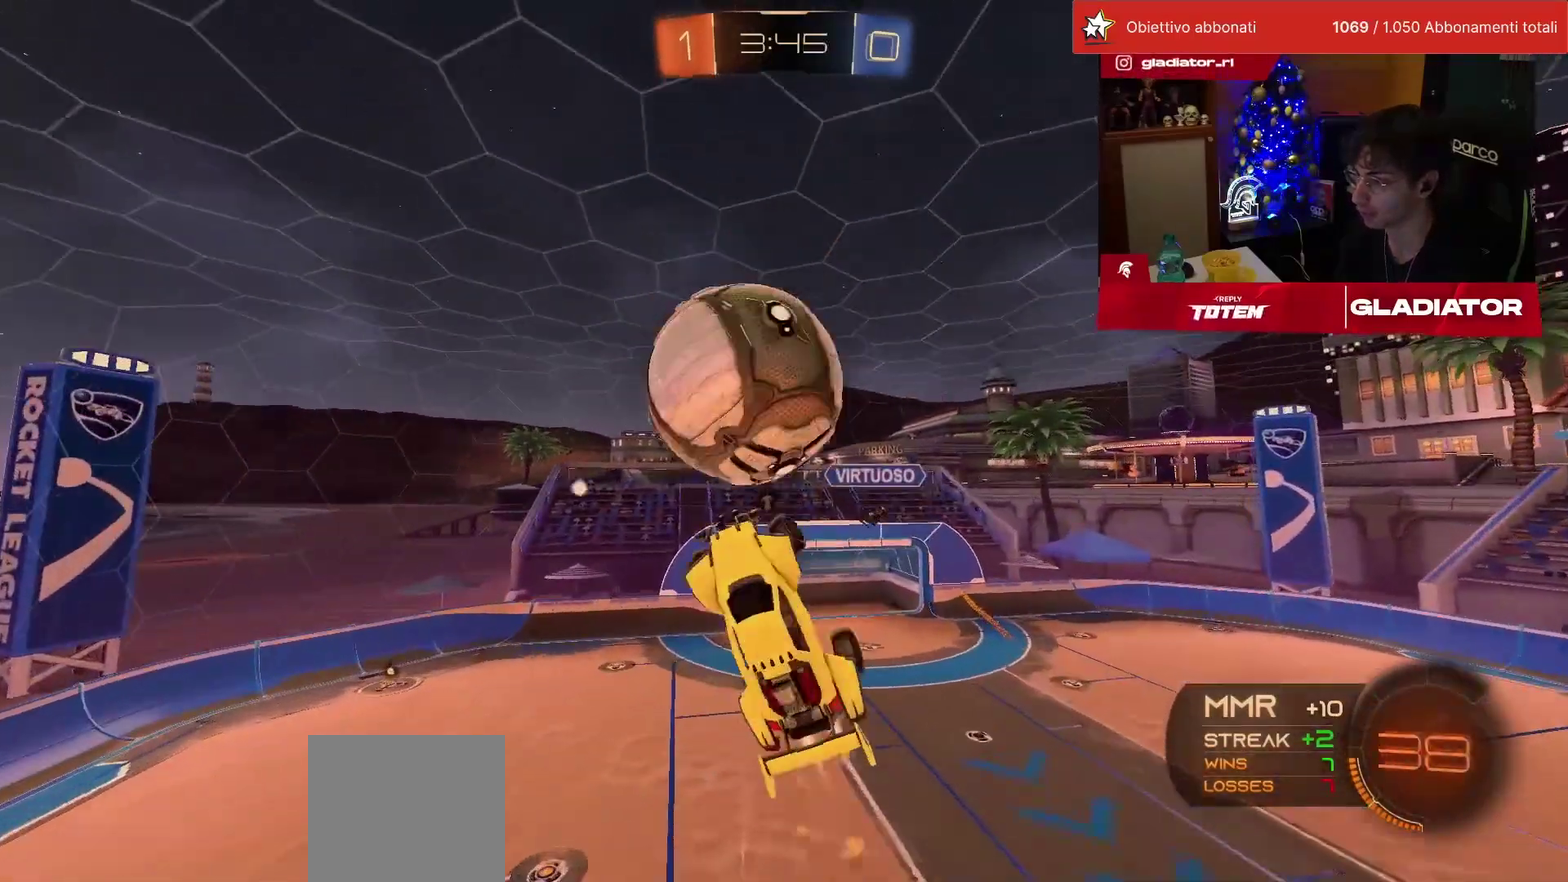
{"buttons": ["L2", "R1"], "left_stick": "down", "events": [[50, "R1", "up"], [50, "left_stick", "down-left"], [400, "left_stick", "down"], [450, "L2", "down"], [467, "R1", "down"]]}
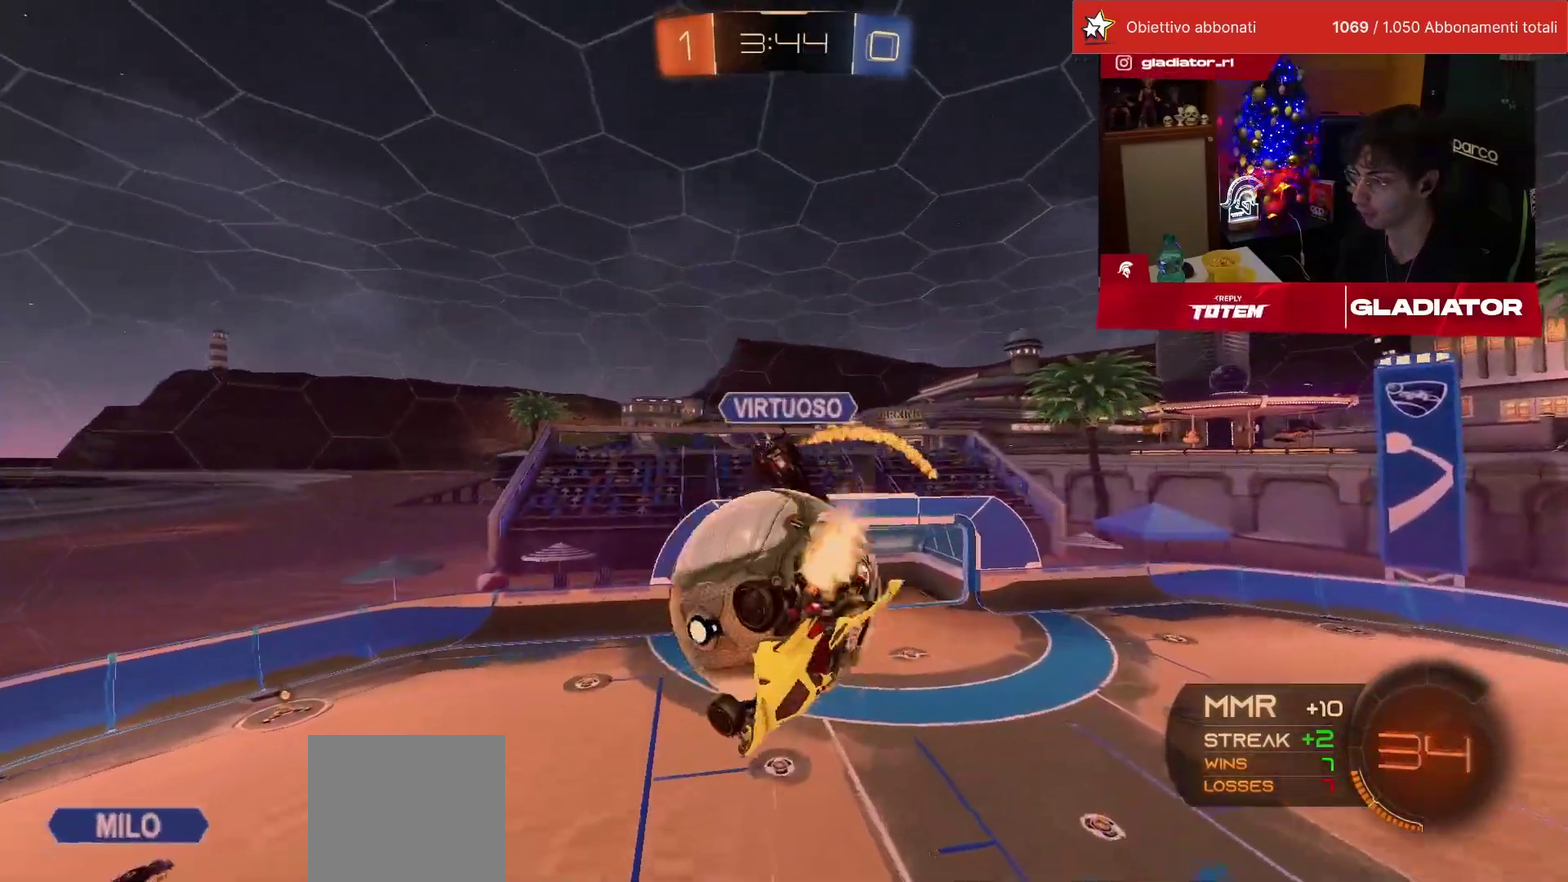
{"buttons": [], "left_stick": "center", "events": [[200, "left_stick", "down-left"], [283, "L2", "up"], [367, "R1", "up"], [367, "left_stick", "left"], [433, "left_stick", "center"]]}
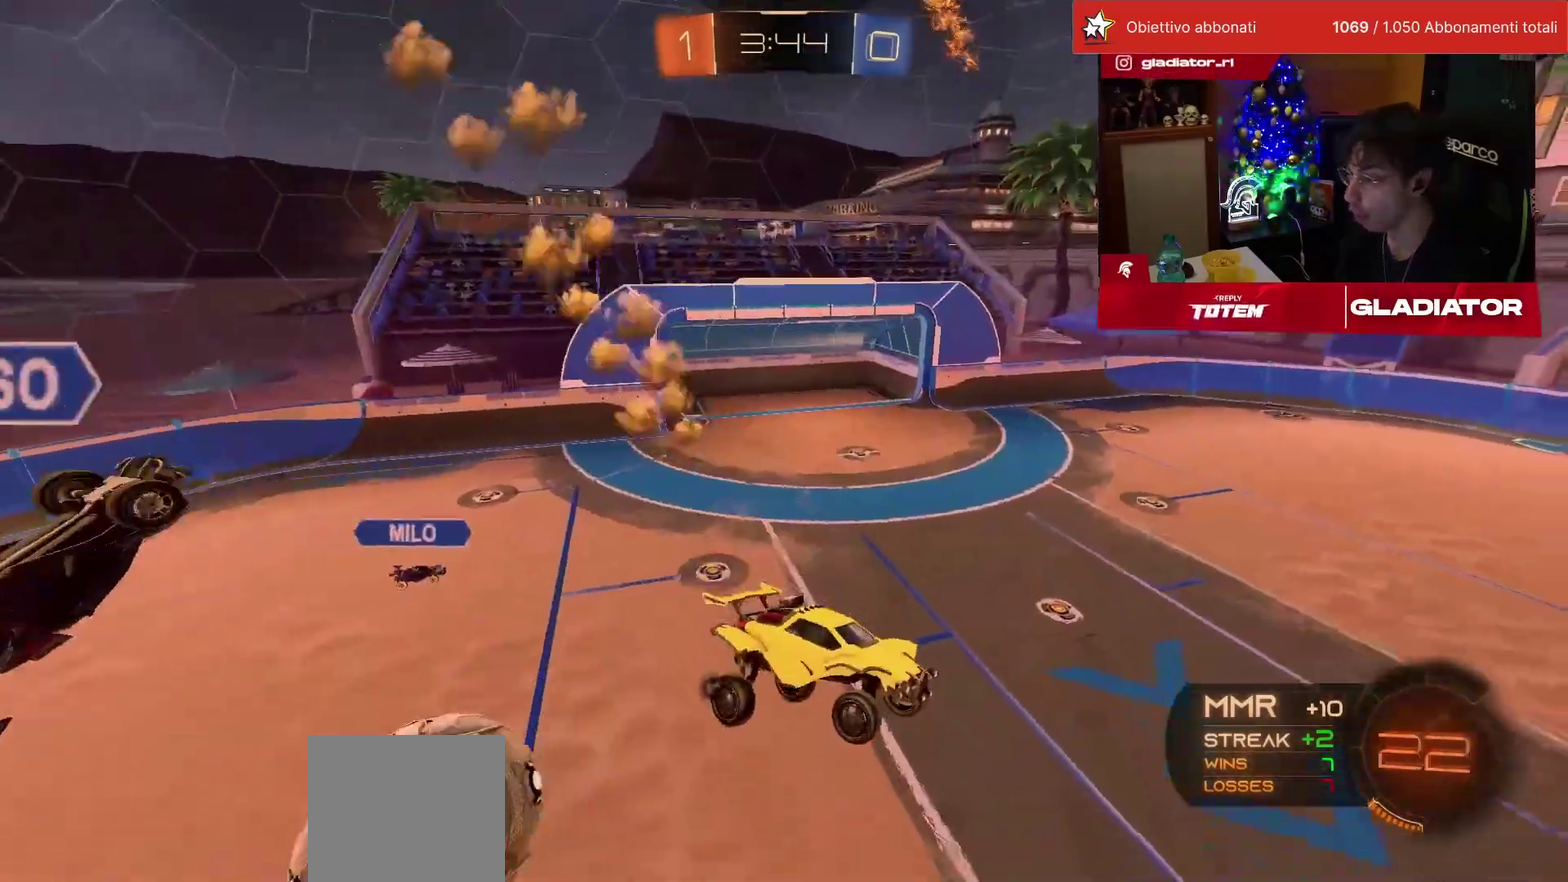
{"buttons": [], "left_stick": "up", "events": [[50, "TRIANGLE", "down"], [100, "TRIANGLE", "up"], [117, "left_stick", "up"], [200, "left_stick", "up-right"], [383, "left_stick", "up"]]}
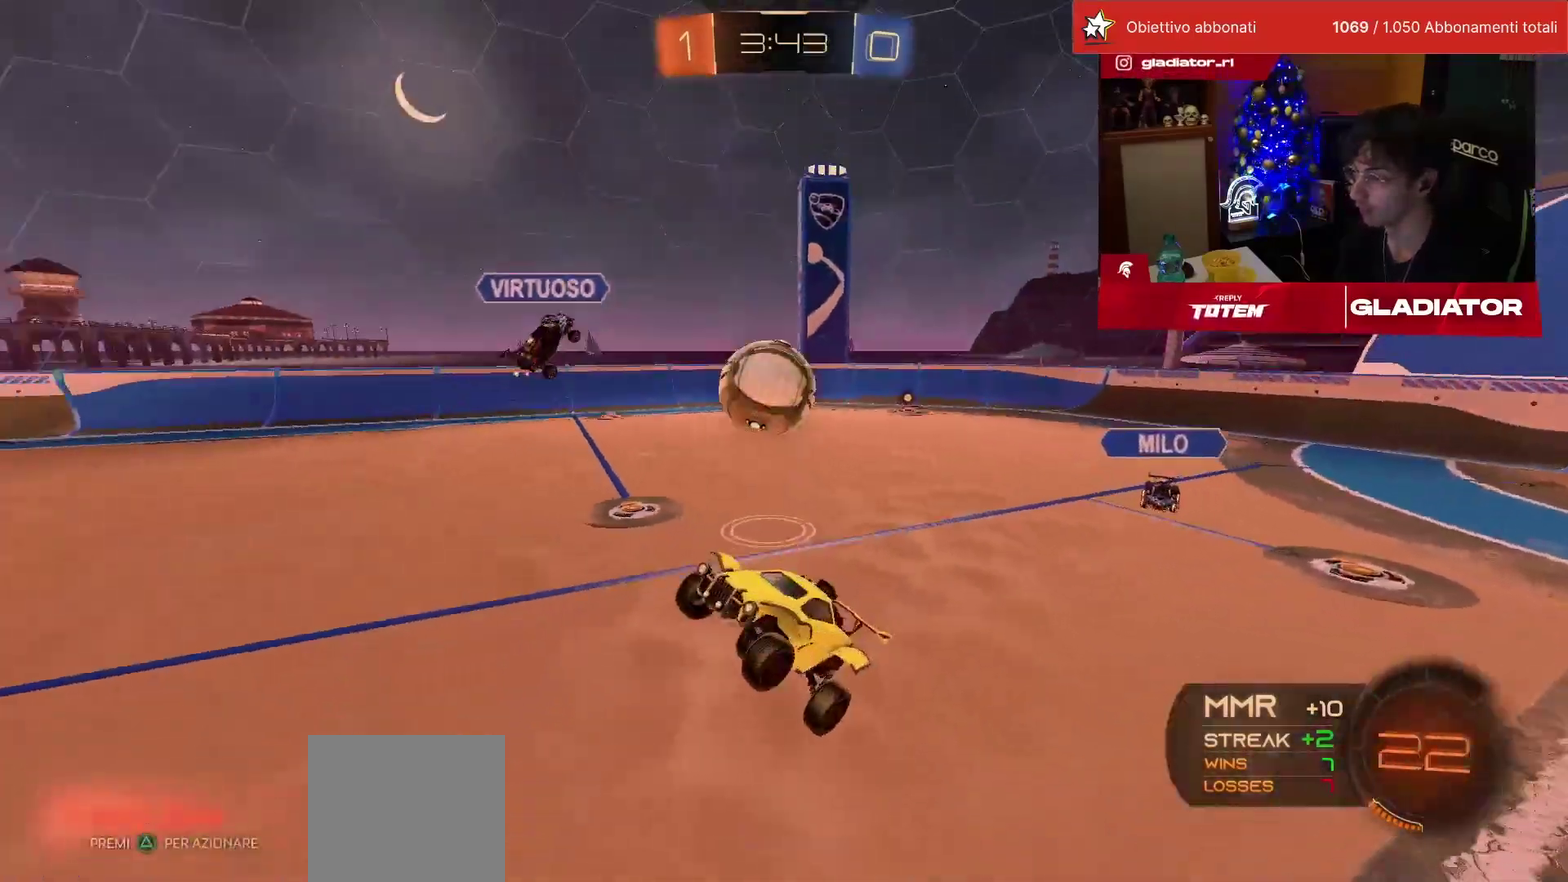
{"buttons": [], "left_stick": "center", "events": [[67, "CROSS", "down"], [167, "left_stick", "up-right"], [200, "CROSS", "up"], [350, "left_stick", "right"], [433, "left_stick", "center"]]}
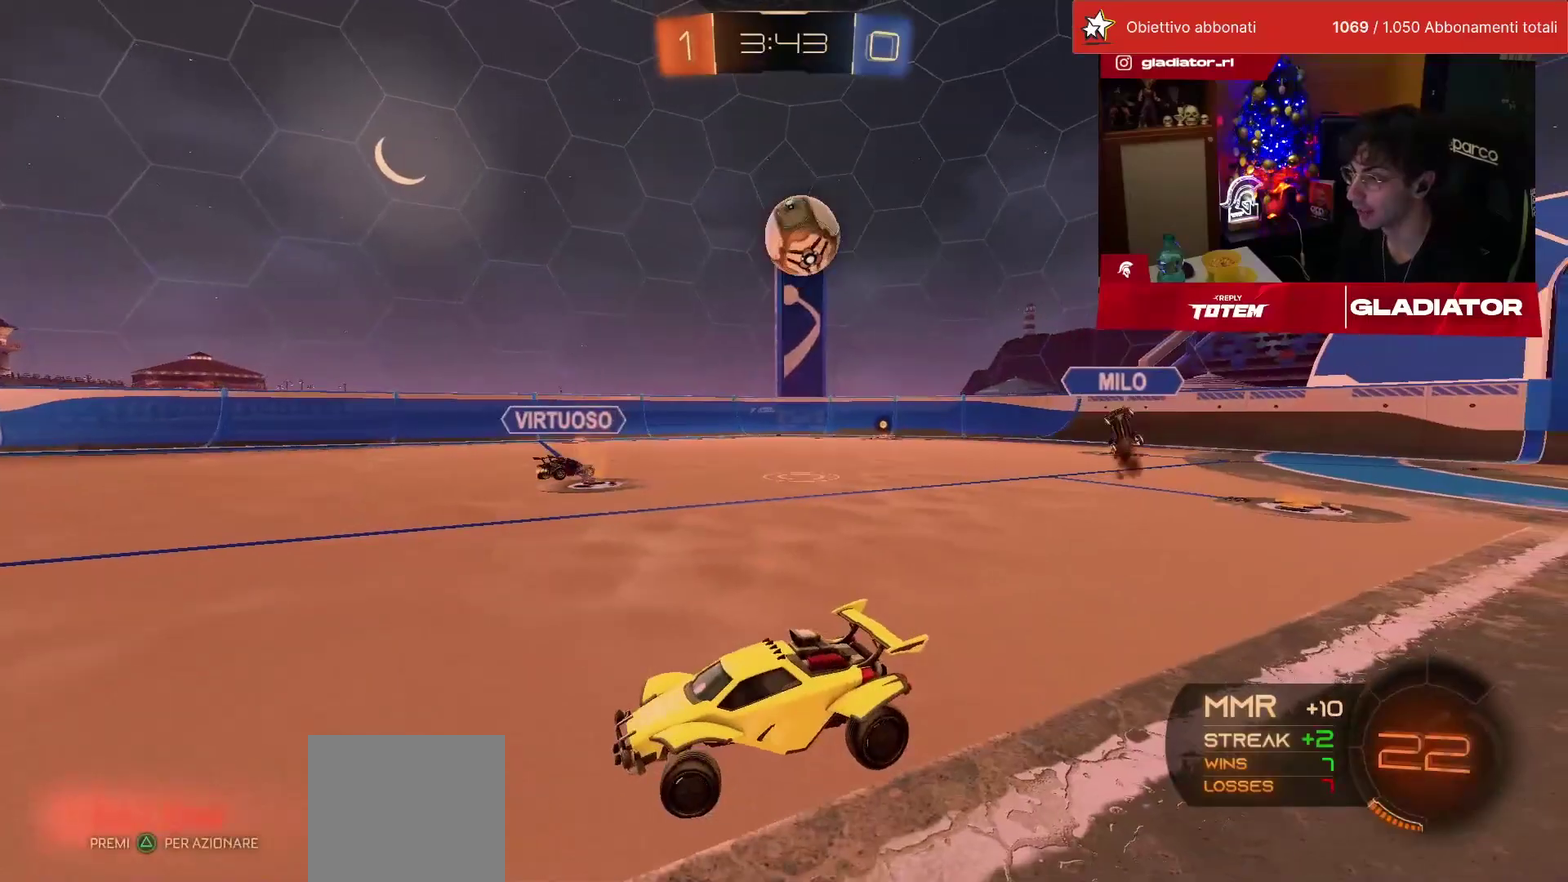
{"buttons": [], "left_stick": "center", "events": [[217, "left_stick", "right"], [450, "left_stick", "center"]]}
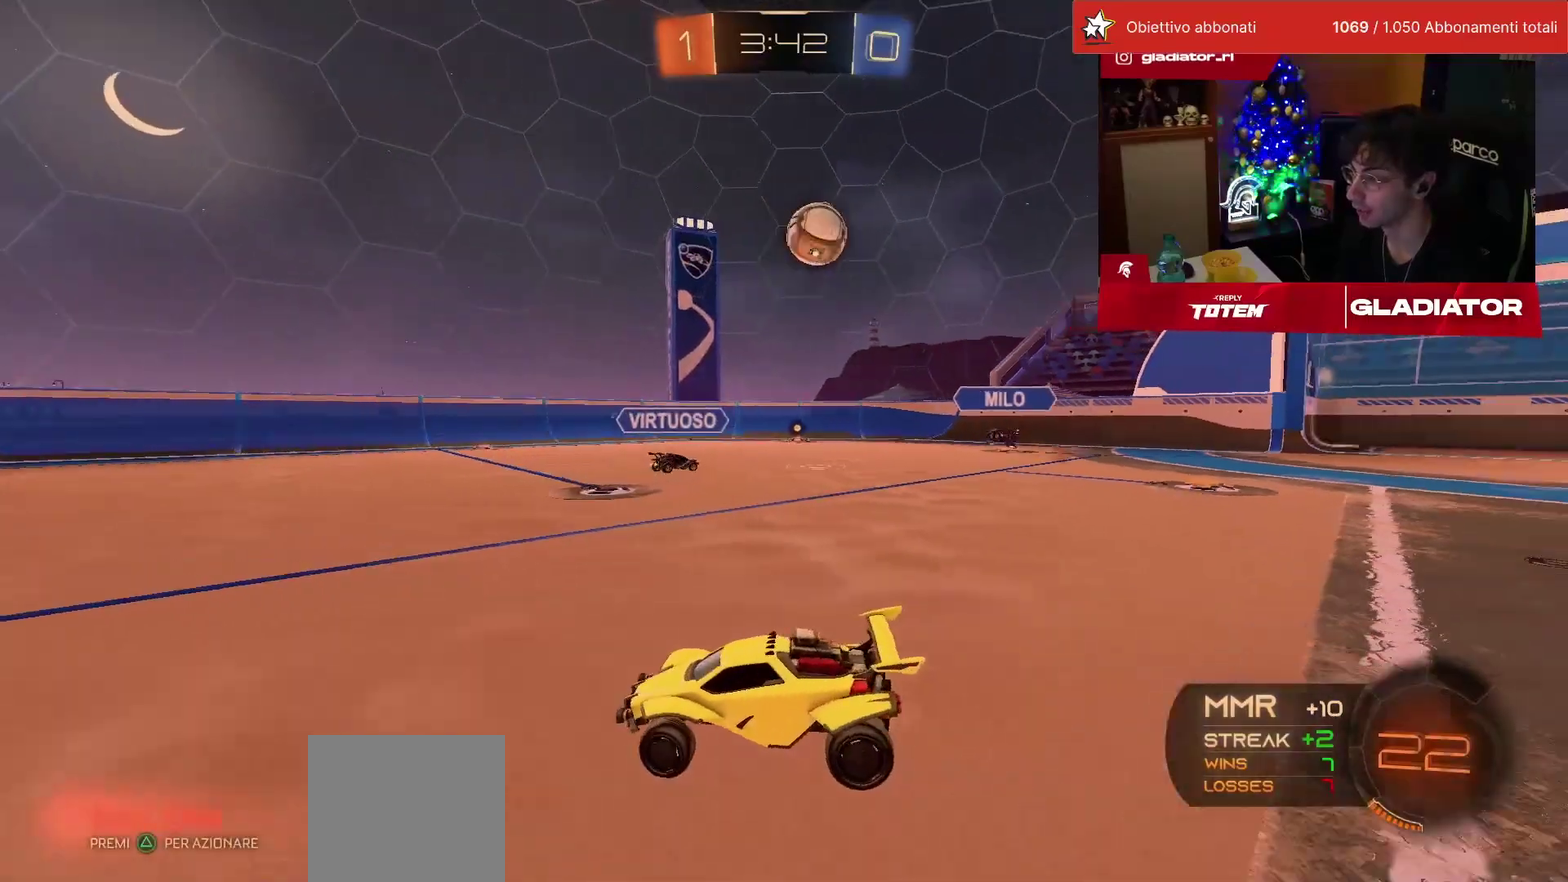
{"buttons": [], "left_stick": "left", "events": [[167, "left_stick", "right"], [233, "left_stick", "center"], [333, "left_stick", "left"]]}
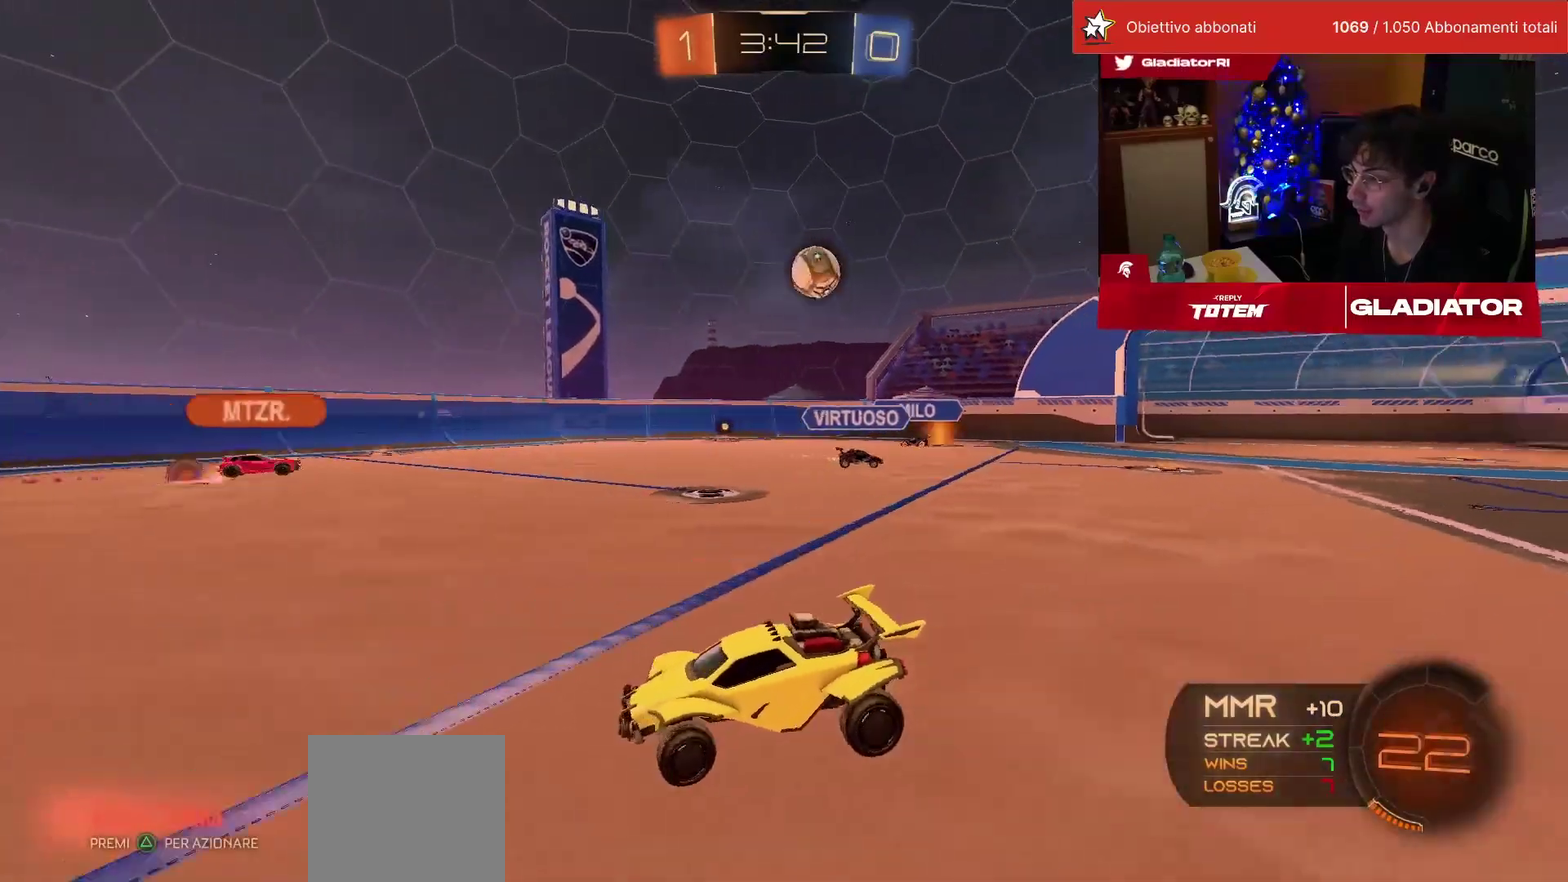
{"buttons": [], "left_stick": "right", "events": [[33, "left_stick", "center"], [167, "left_stick", "right"], [183, "SQUARE", "down"], [350, "SQUARE", "up"]]}
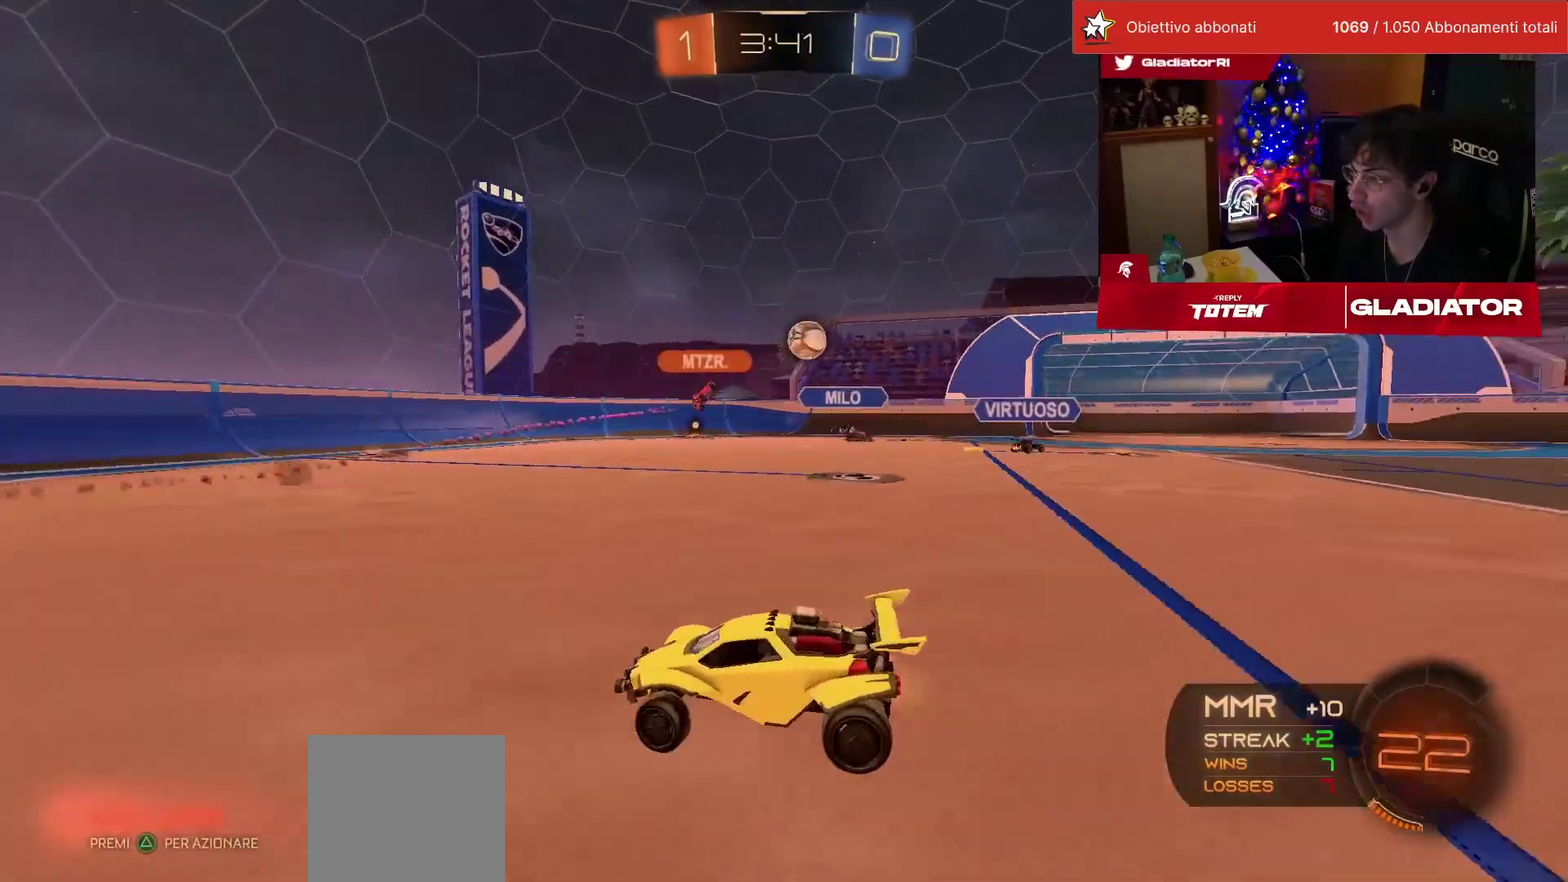
{"buttons": [], "left_stick": "right", "events": []}
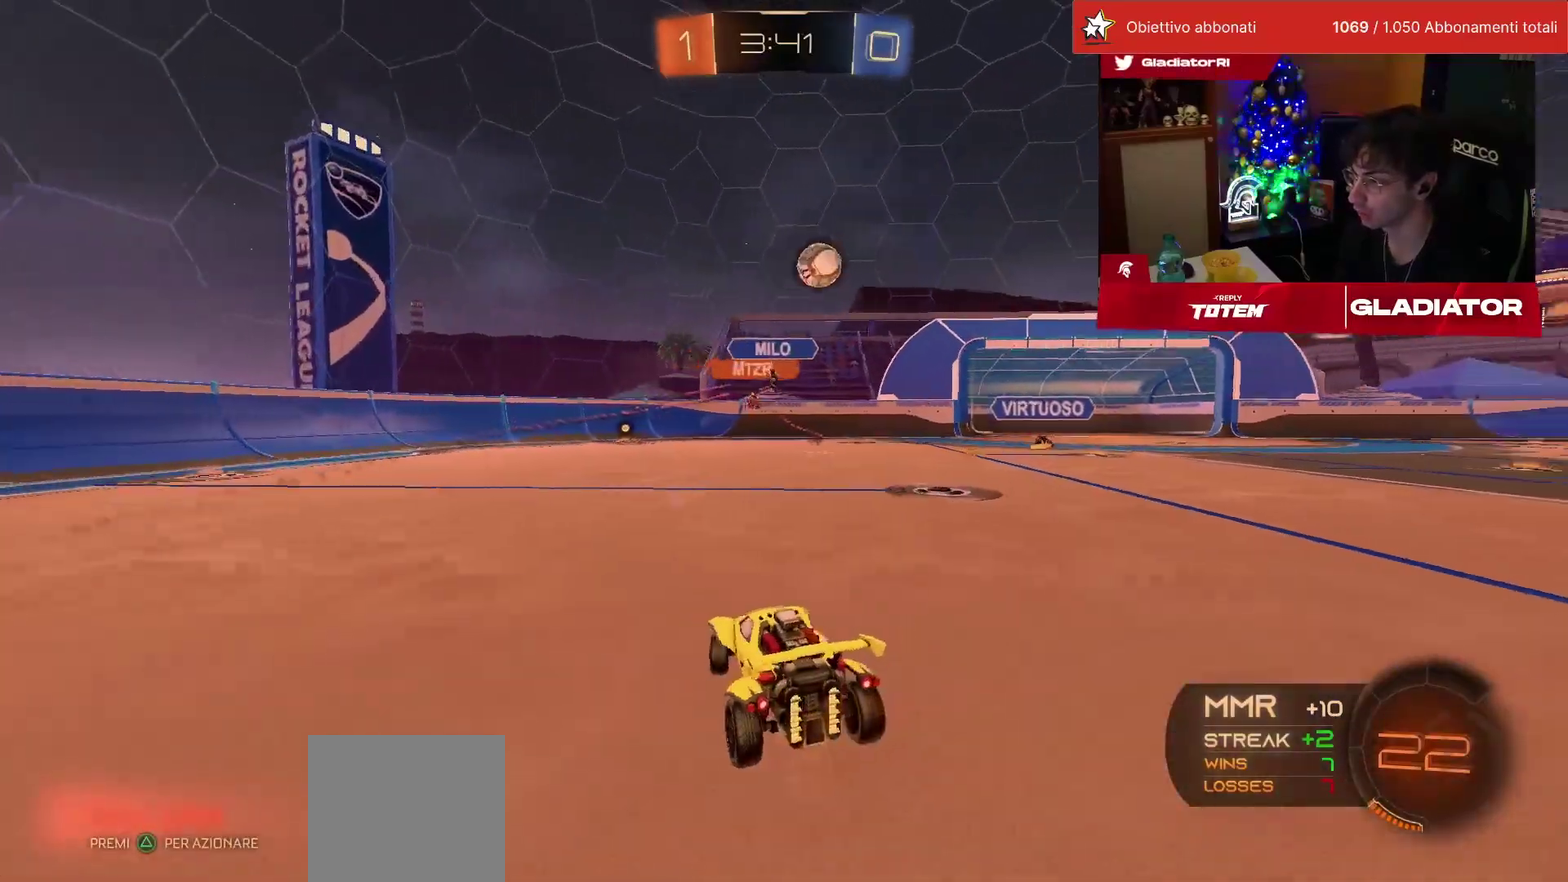
{"buttons": [], "left_stick": "right", "events": []}
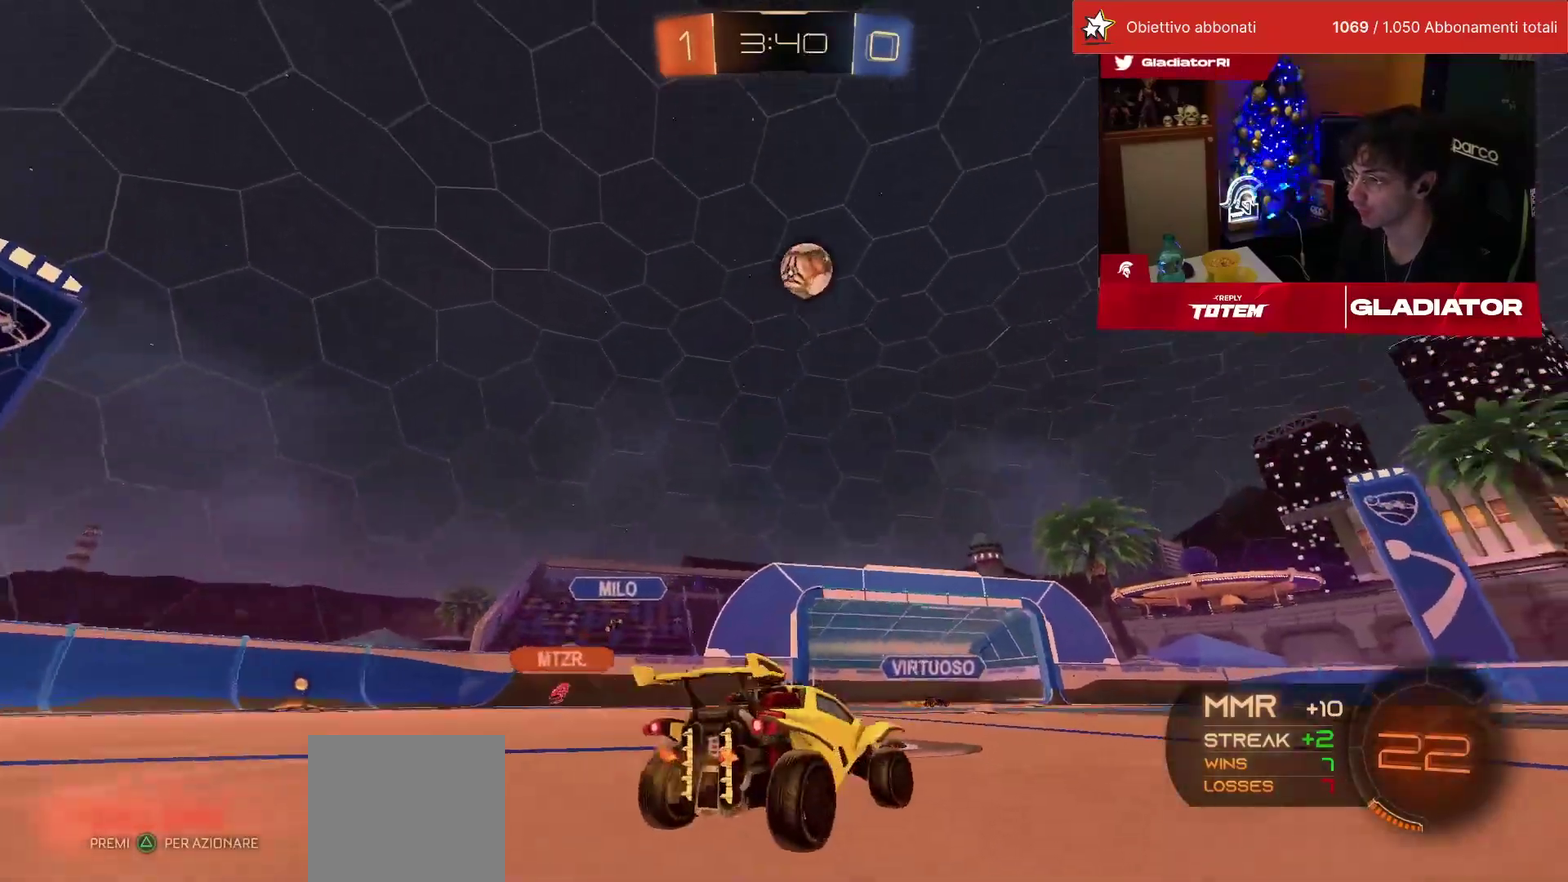
{"buttons": [], "left_stick": "right", "events": []}
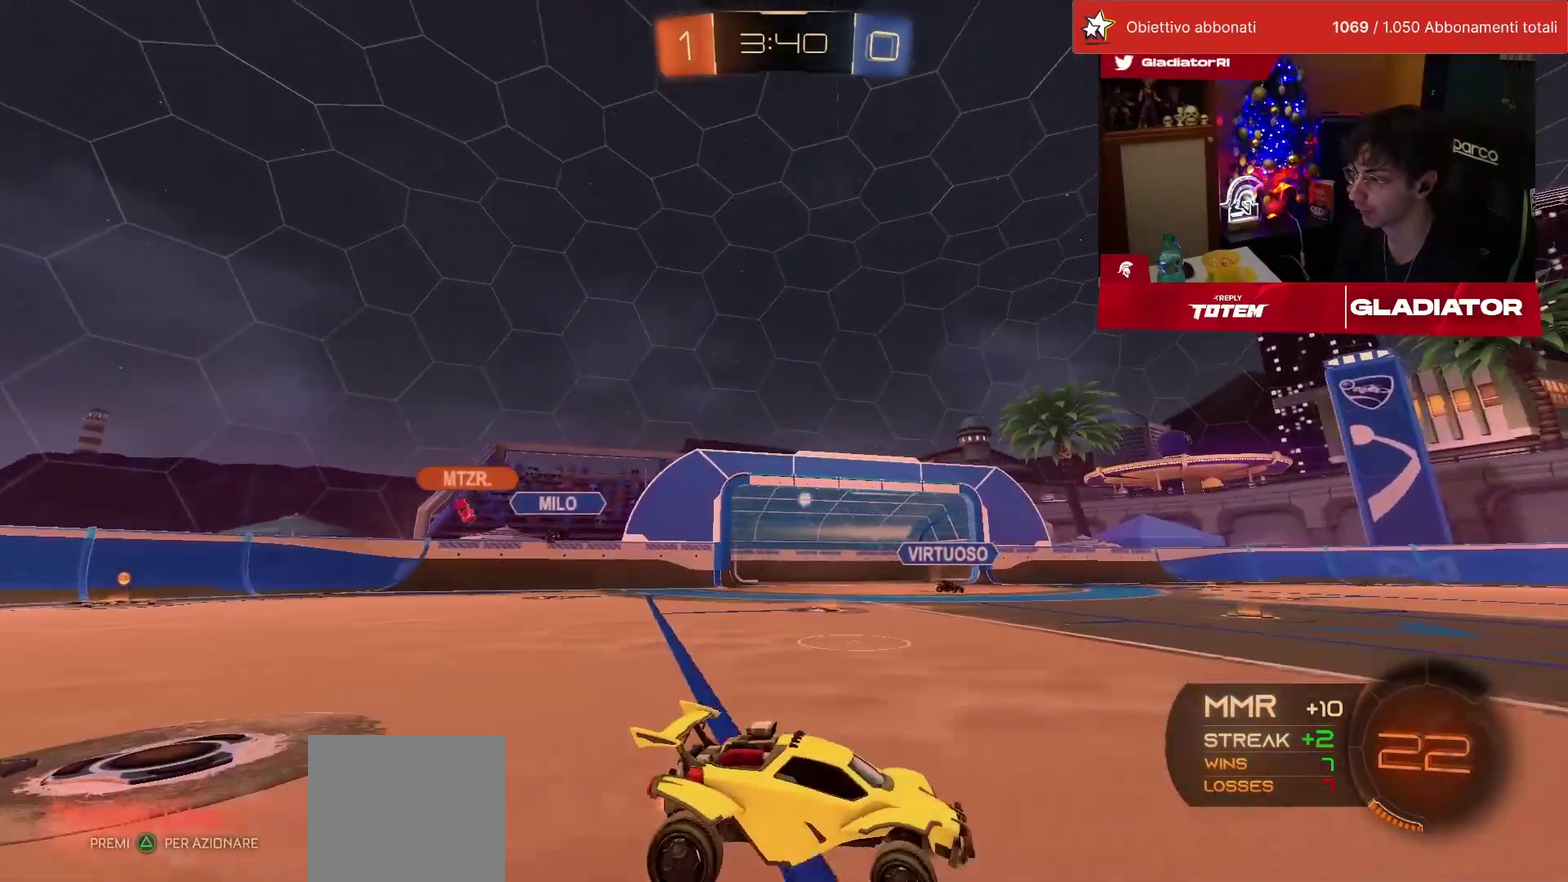
{"buttons": ["L1", "R1"], "left_stick": "up-right", "events": [[350, "R1", "down"], [350, "left_stick", "left"], [400, "CROSS", "down"], [467, "CROSS", "up"], [467, "L1", "down"], [483, "left_stick", "up-right"]]}
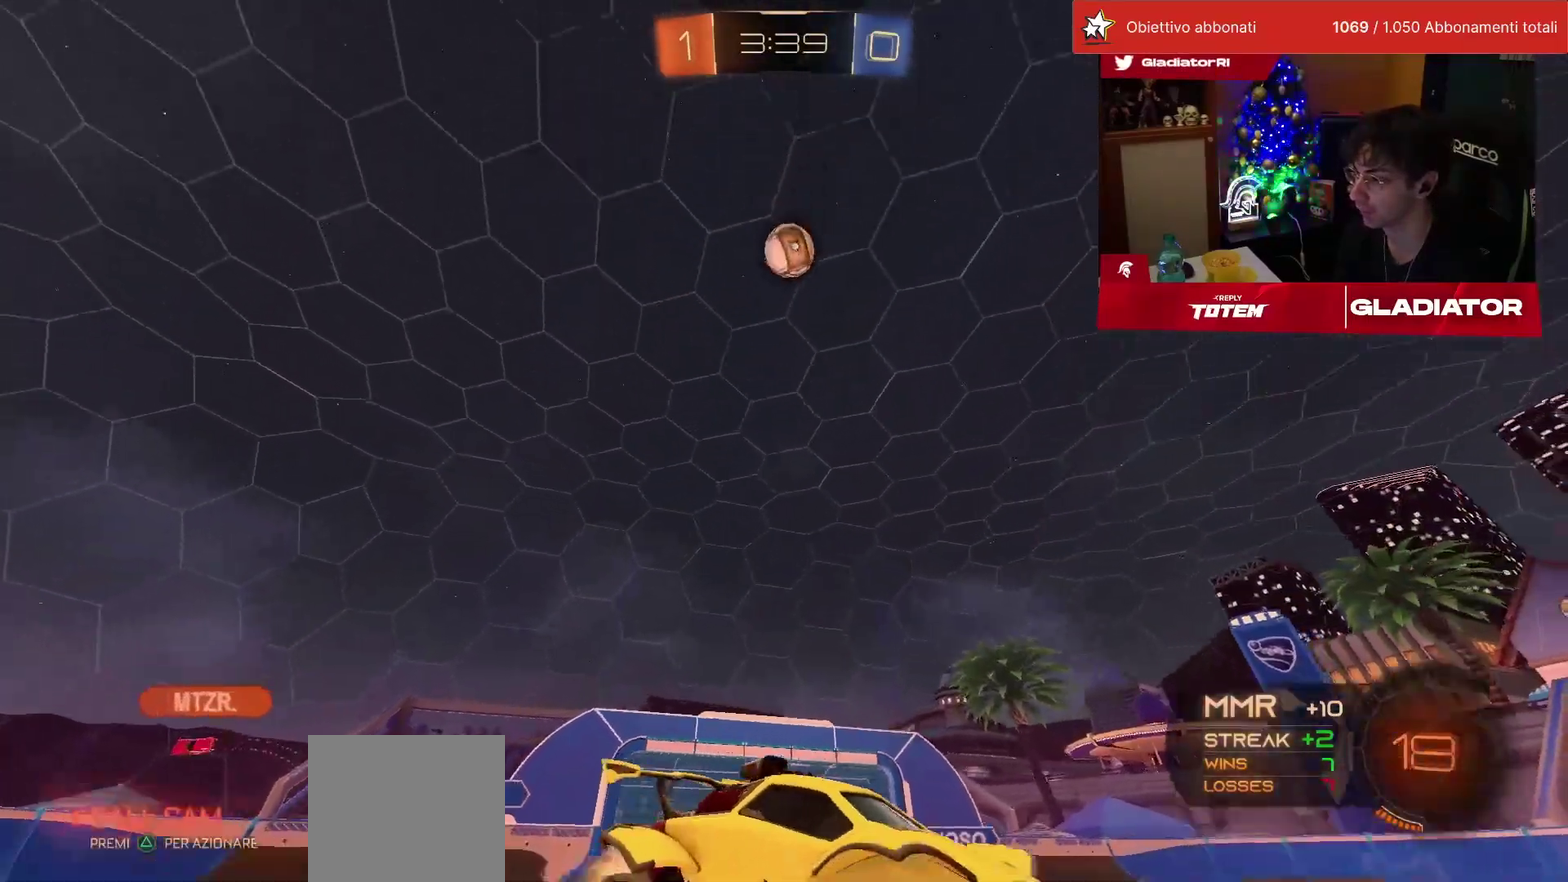
{"buttons": ["R1"], "left_stick": "down-right", "events": [[17, "CROSS", "down"], [67, "left_stick", "down-right"], [83, "L1", "up"], [100, "CROSS", "up"], [117, "left_stick", "down"], [183, "TRIANGLE", "down"], [250, "TRIANGLE", "up"], [483, "left_stick", "down-right"]]}
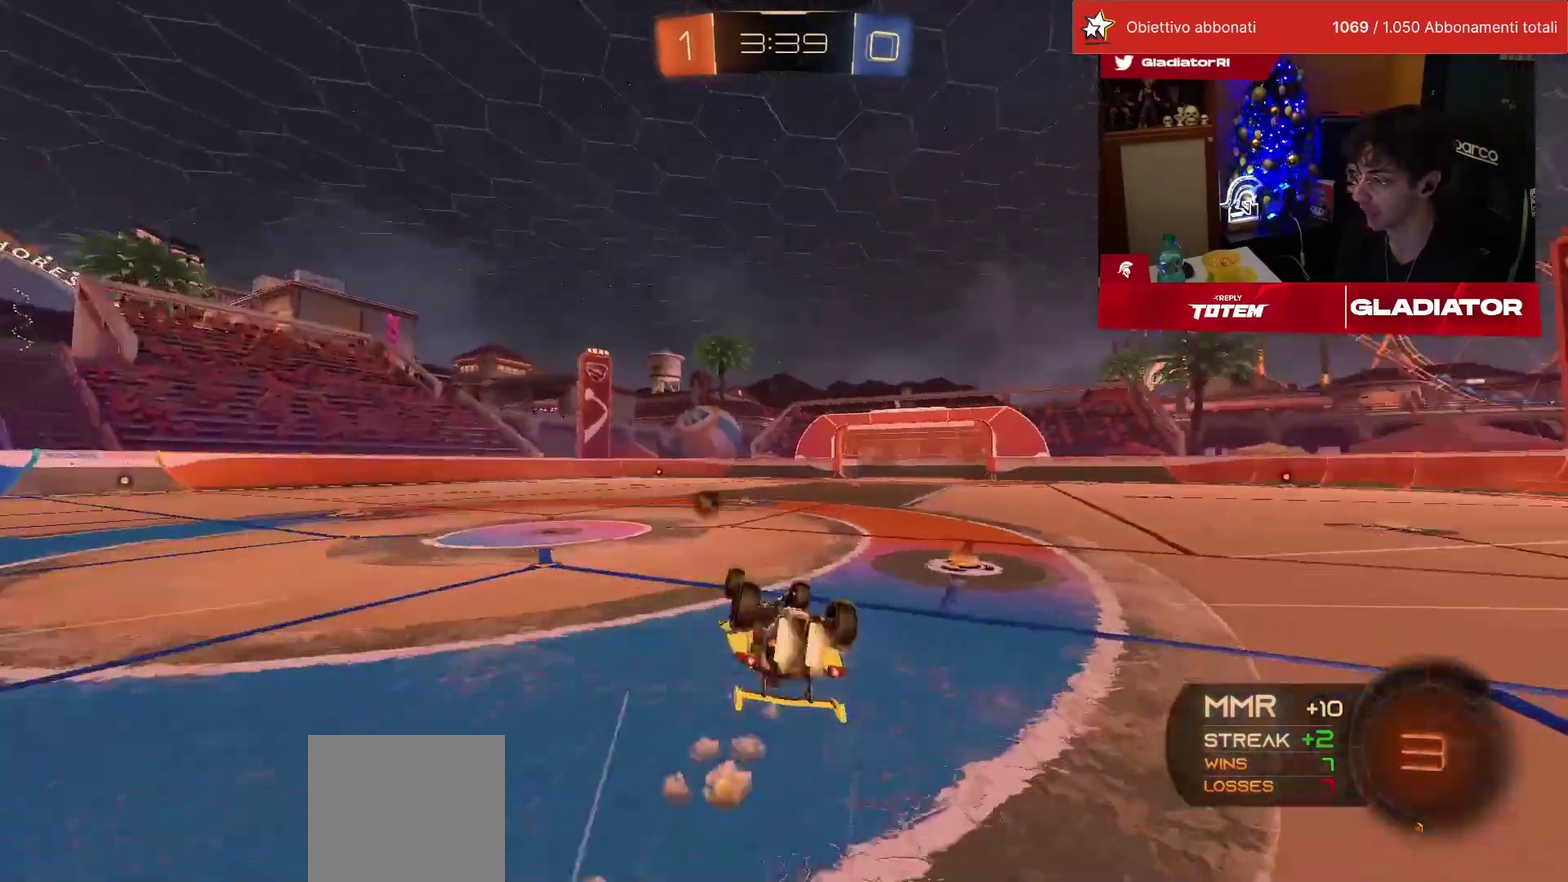
{"buttons": [], "left_stick": "center", "events": [[33, "L1", "down"], [67, "R1", "up"], [283, "TRIANGLE", "down"], [350, "L1", "up"], [367, "TRIANGLE", "up"], [417, "left_stick", "center"]]}
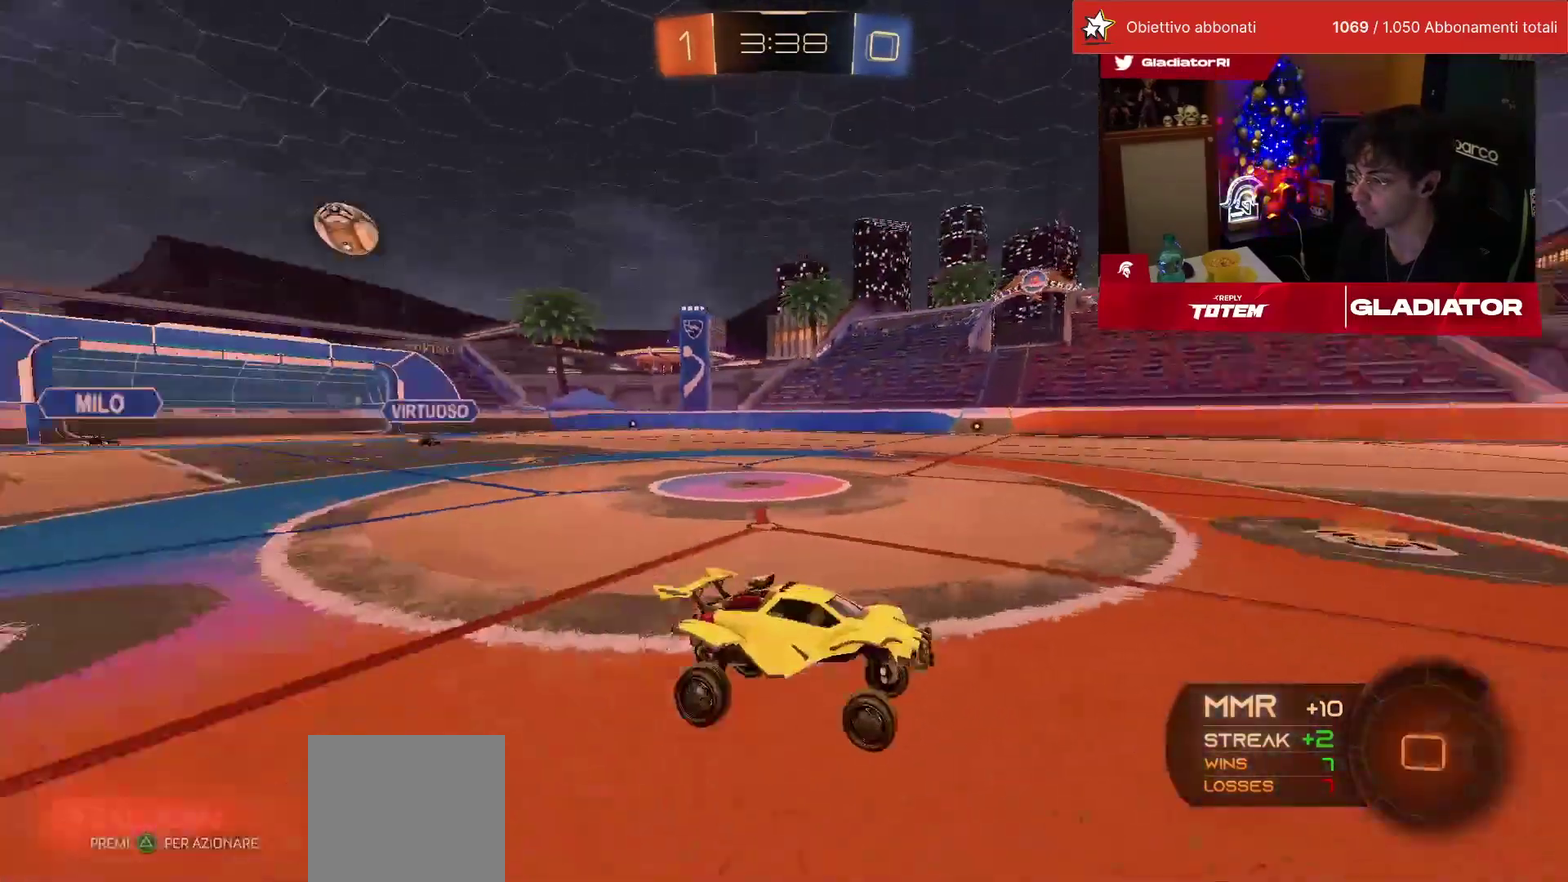
{"buttons": [], "left_stick": "center", "events": [[233, "left_stick", "left"], [283, "left_stick", "center"]]}
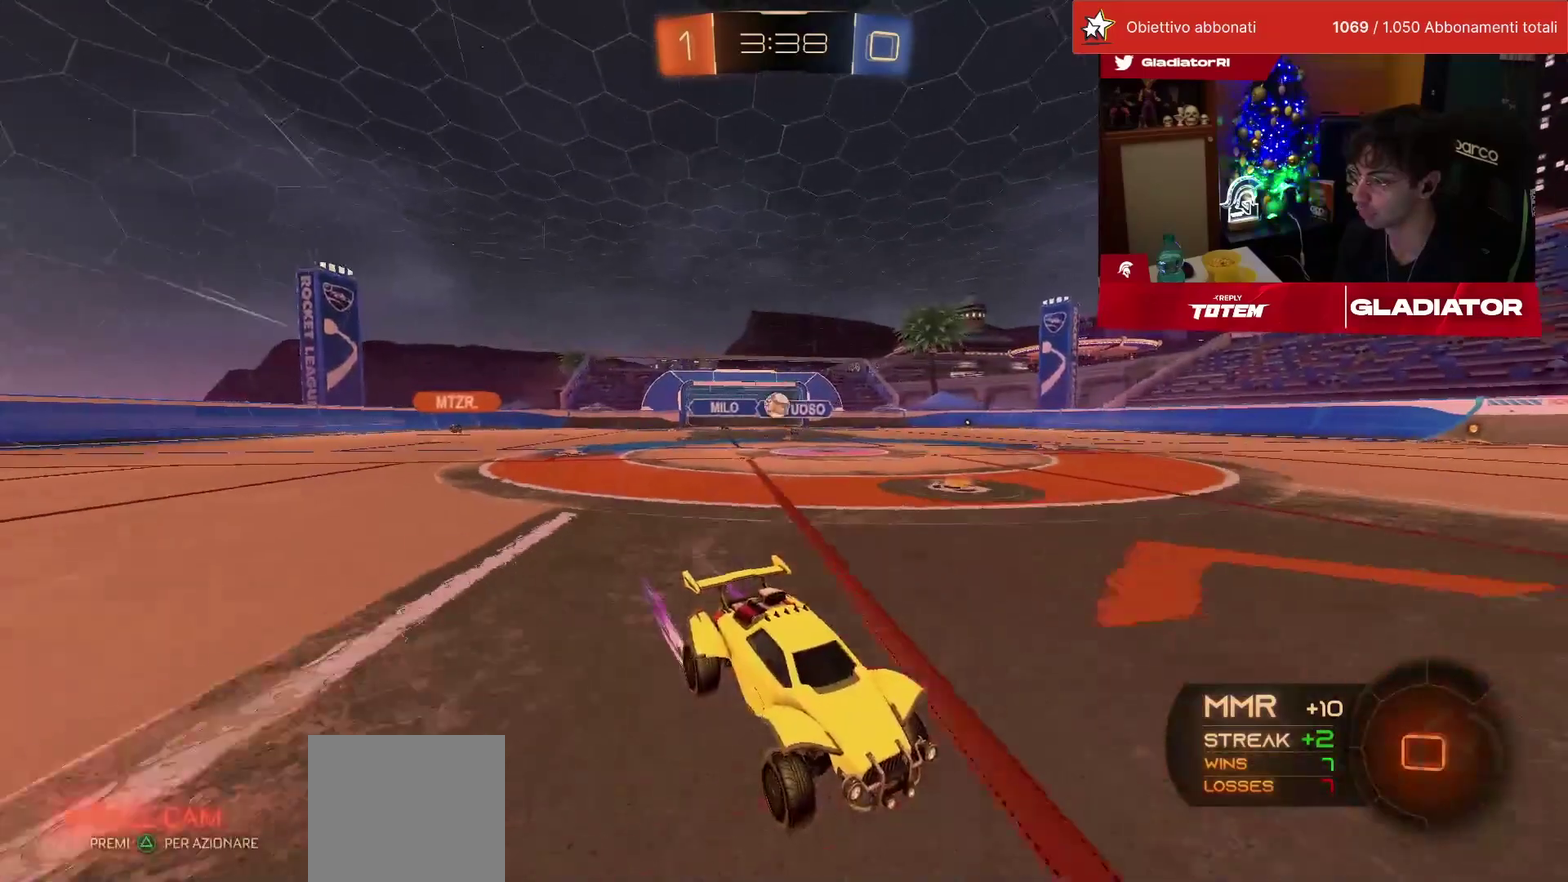
{"buttons": [], "left_stick": "center", "events": [[167, "left_stick", "right"], [233, "left_stick", "center"]]}
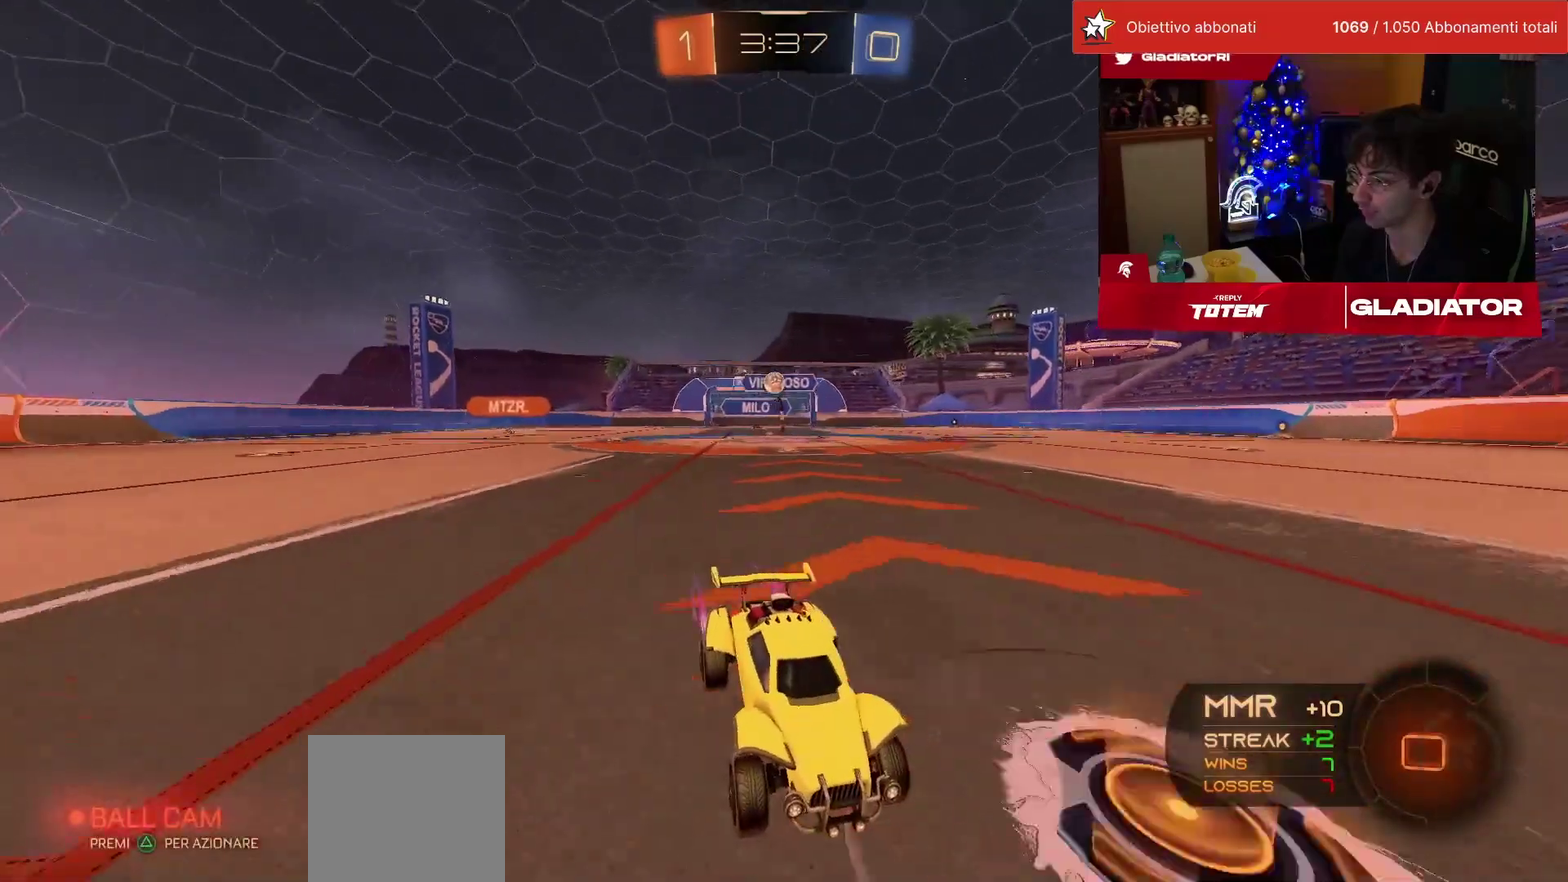
{"buttons": ["L2"], "left_stick": "up-left", "events": [[350, "left_stick", "up-right"], [417, "left_stick", "up"], [467, "left_stick", "up-left"], [500, "L2", "down"]]}
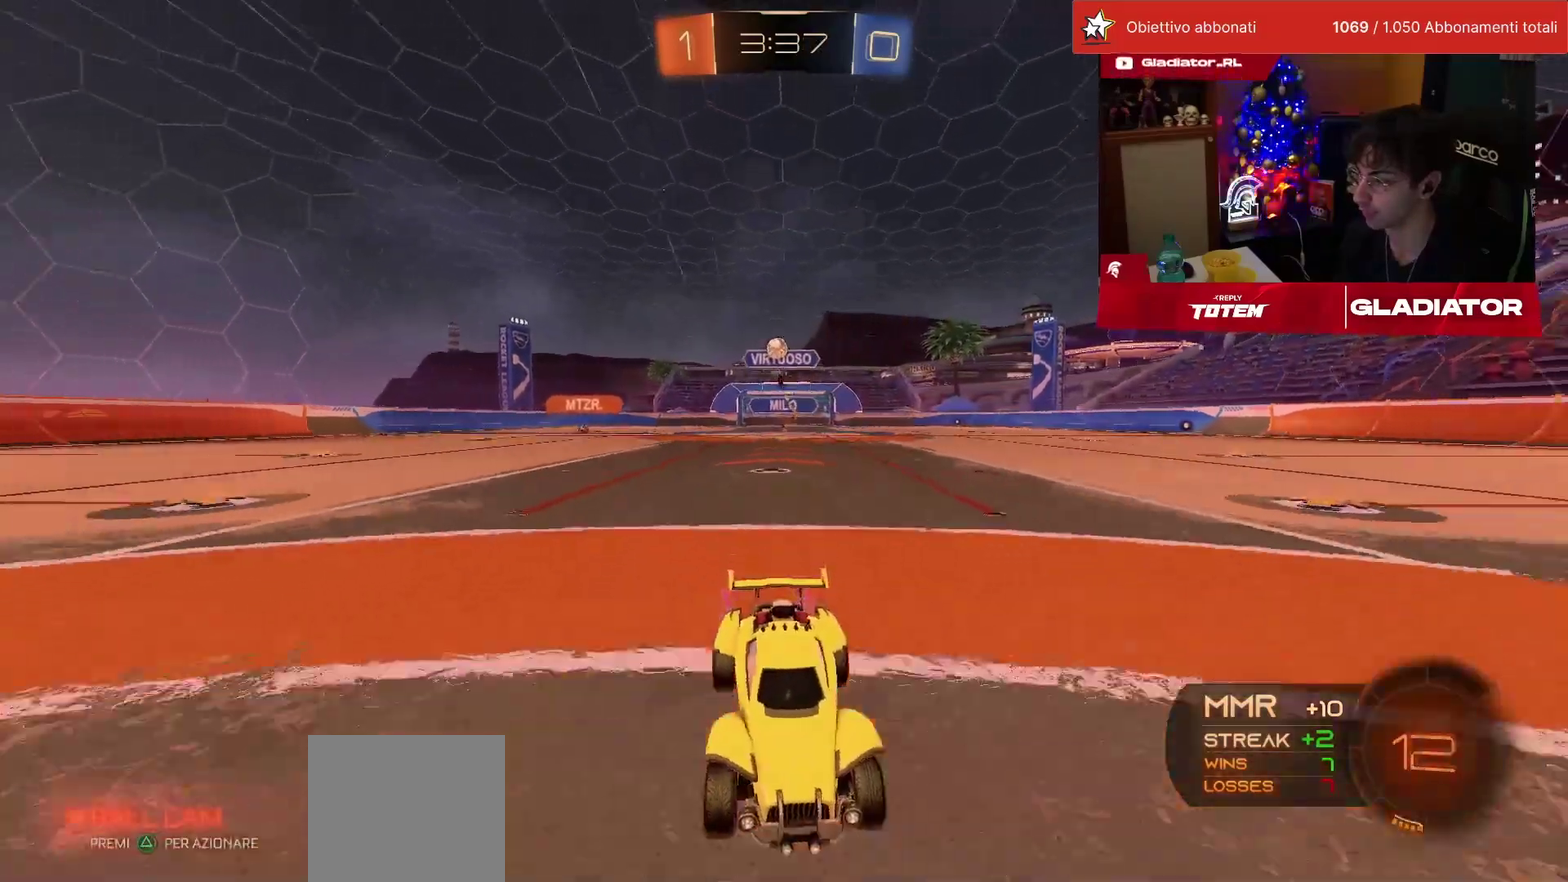
{"buttons": ["SQUARE"], "left_stick": "right", "events": [[67, "L2", "up"], [133, "left_stick", "center"], [250, "SQUARE", "down"], [283, "left_stick", "right"], [333, "SQUARE", "up"], [417, "SQUARE", "down"]]}
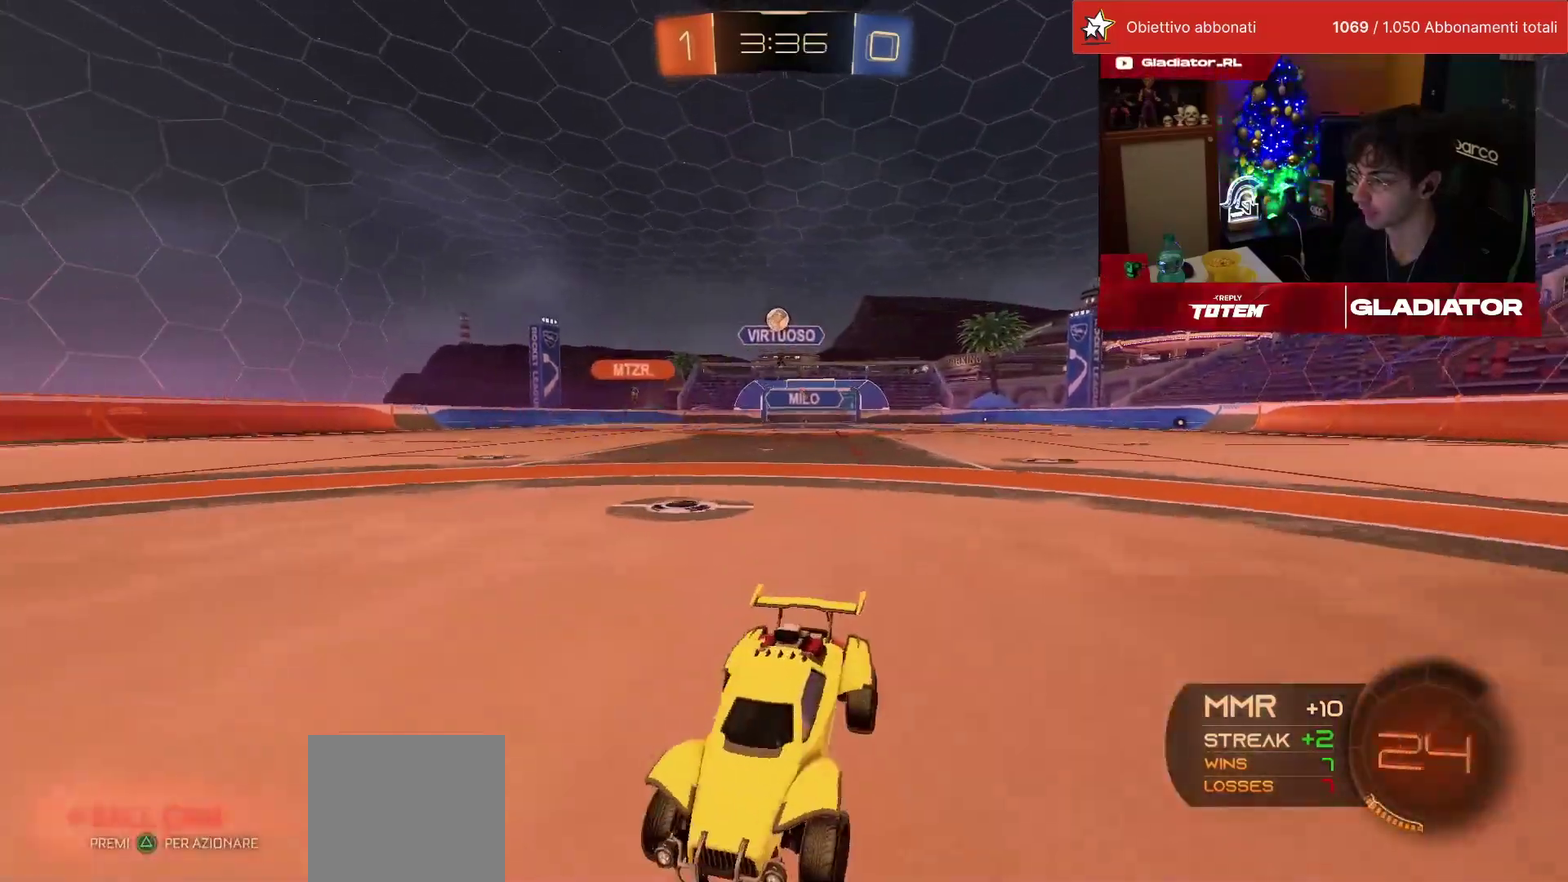
{"buttons": [], "left_stick": "center", "events": [[267, "L2", "down"], [267, "SQUARE", "up"], [300, "left_stick", "up-left"], [483, "left_stick", "center"], [500, "L2", "up"]]}
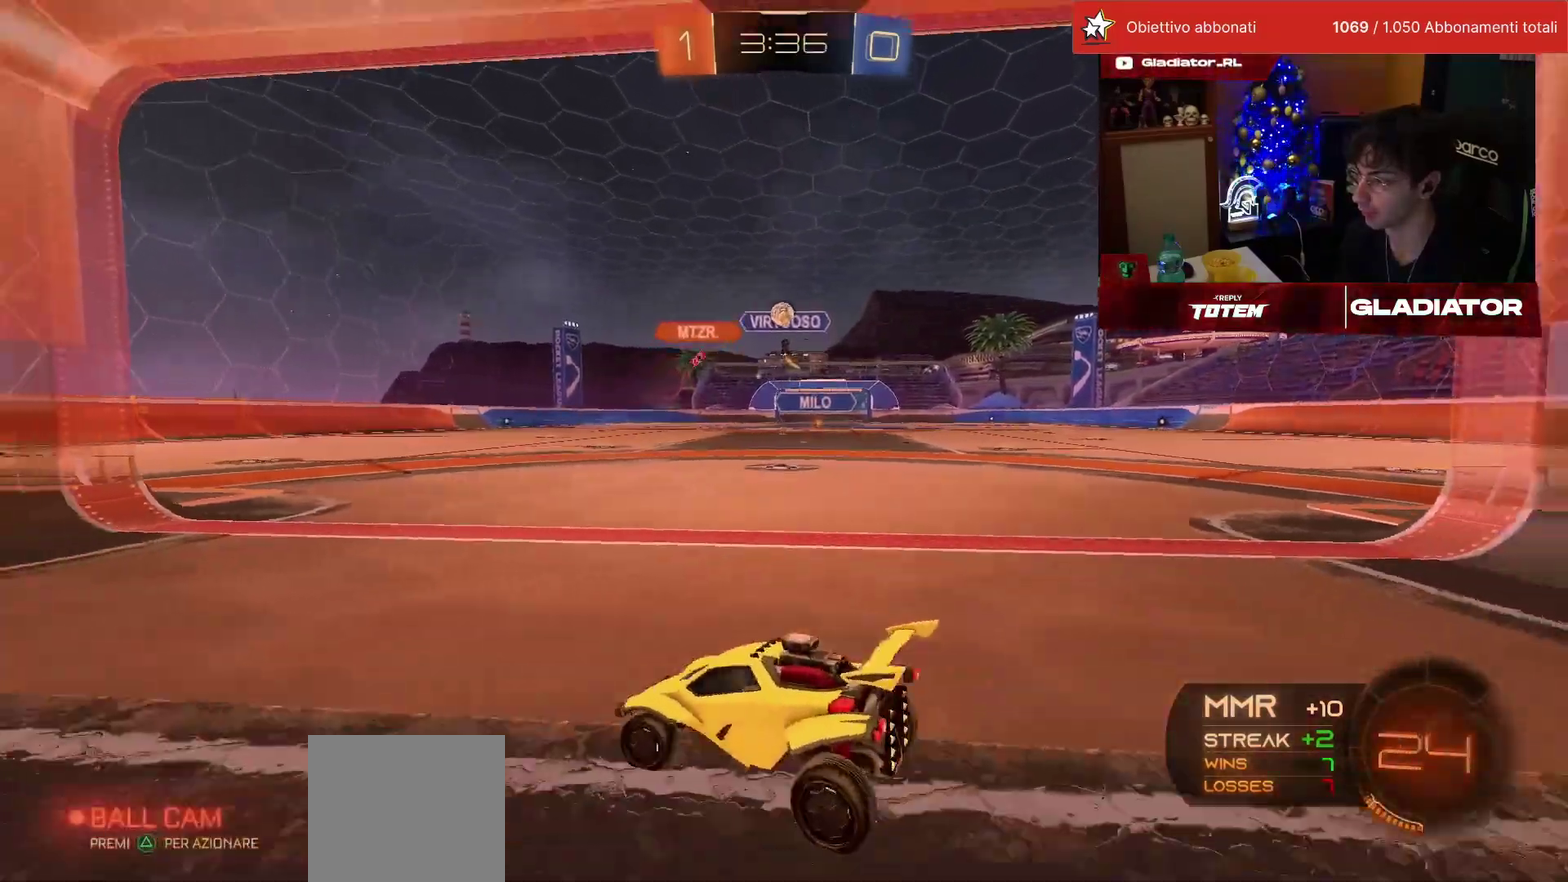
{"buttons": [], "left_stick": "center", "events": []}
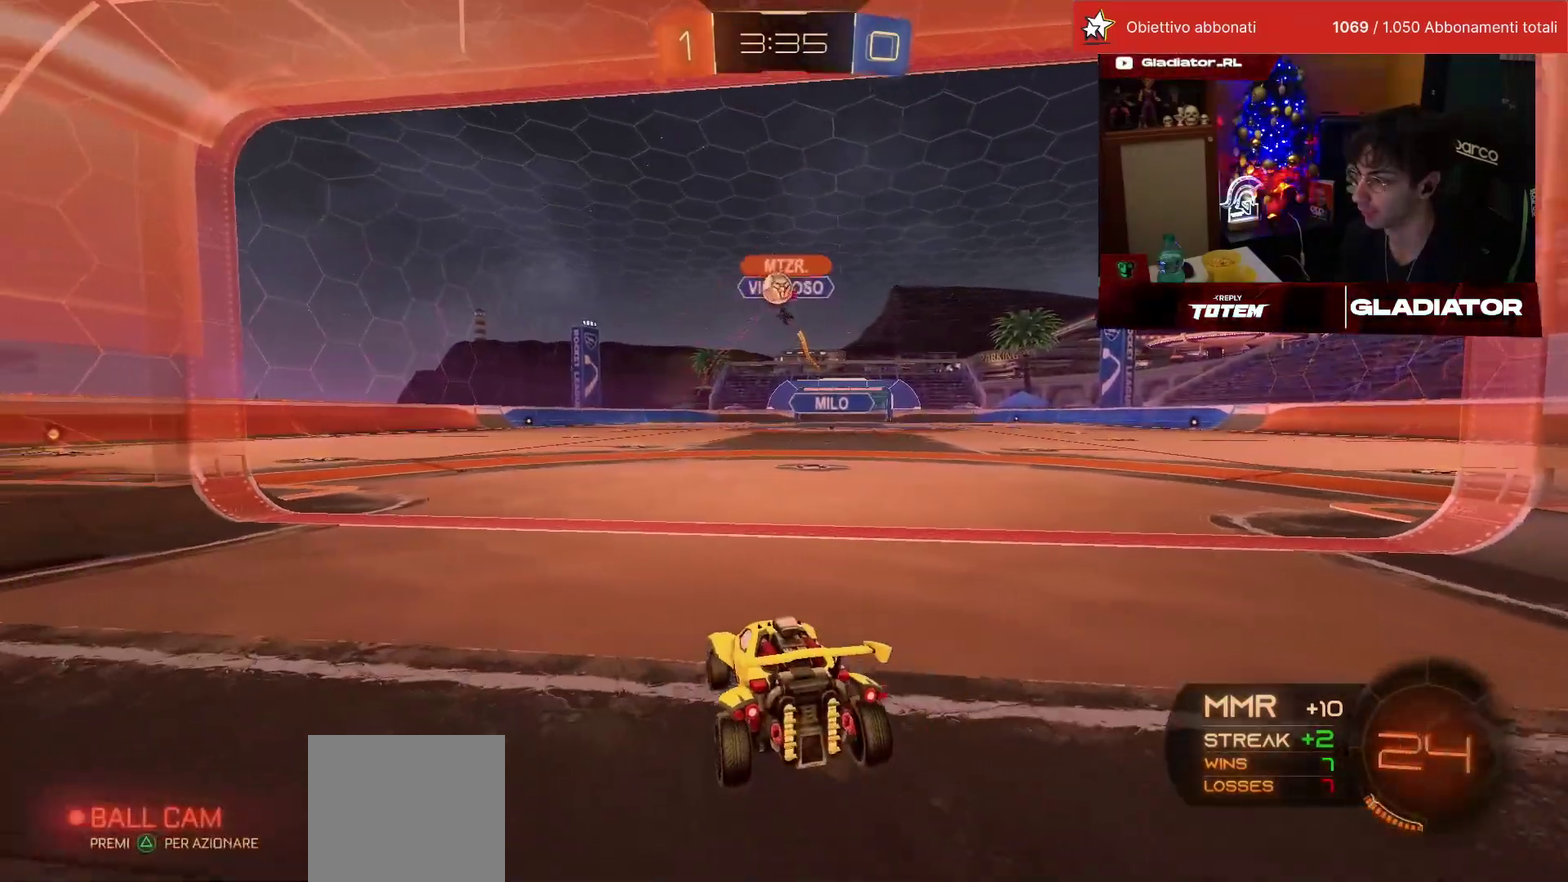
{"buttons": ["CROSS", "R1"], "left_stick": "center", "events": [[33, "left_stick", "left"], [183, "left_stick", "down-left"], [200, "CROSS", "down"], [217, "SQUARE", "down"], [233, "R1", "down"], [233, "left_stick", "down"], [400, "SQUARE", "up"], [417, "left_stick", "center"]]}
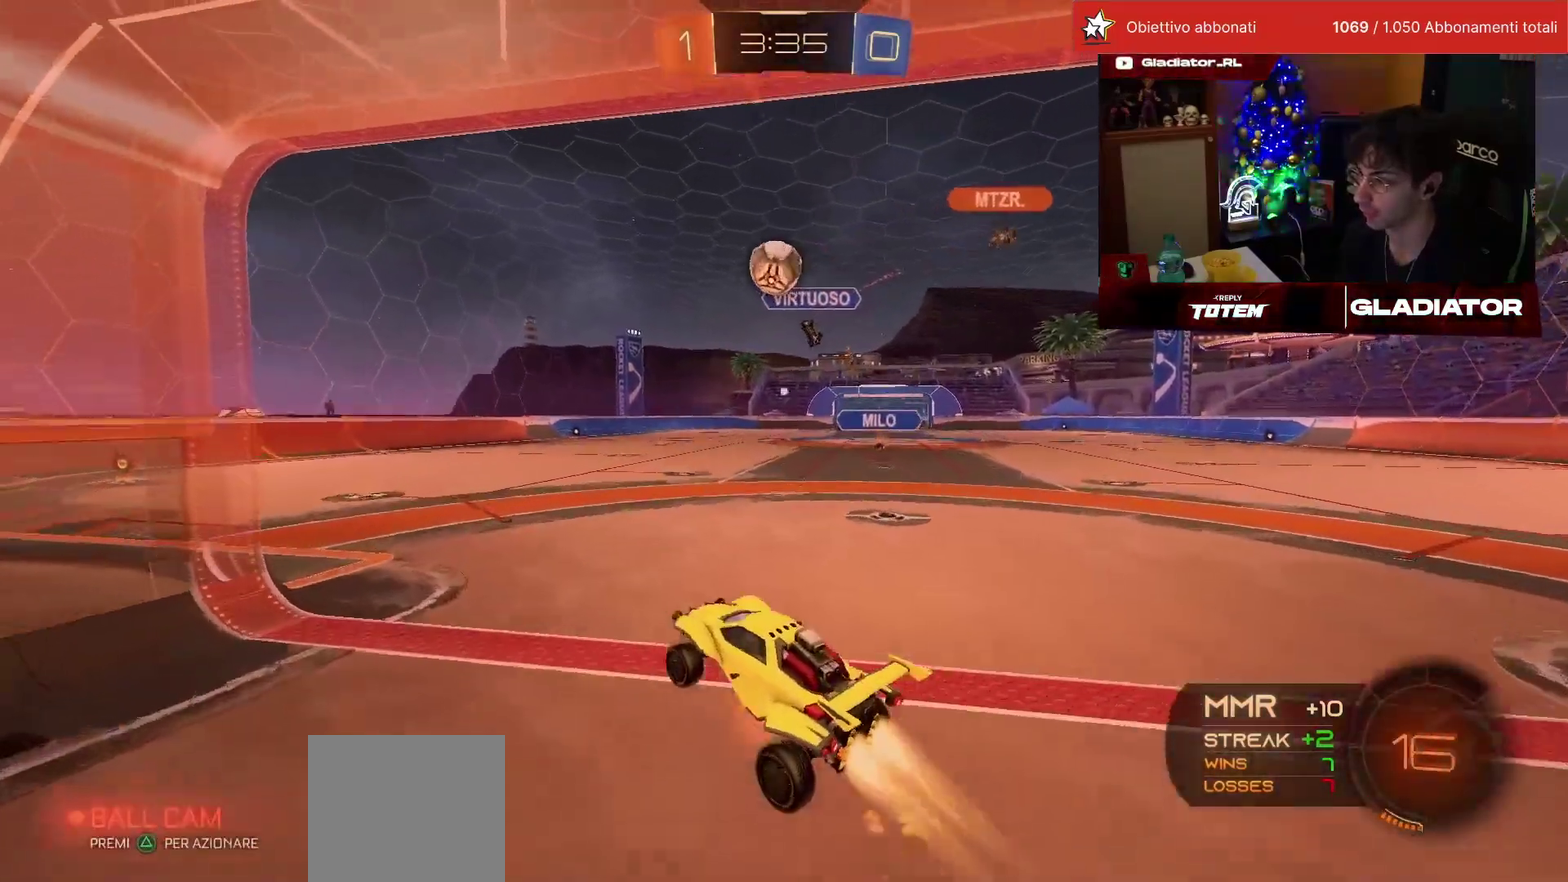
{"buttons": ["L2", "R1"], "left_stick": "center", "events": [[17, "left_stick", "up"], [67, "CROSS", "up"], [183, "left_stick", "center"], [417, "L2", "down"]]}
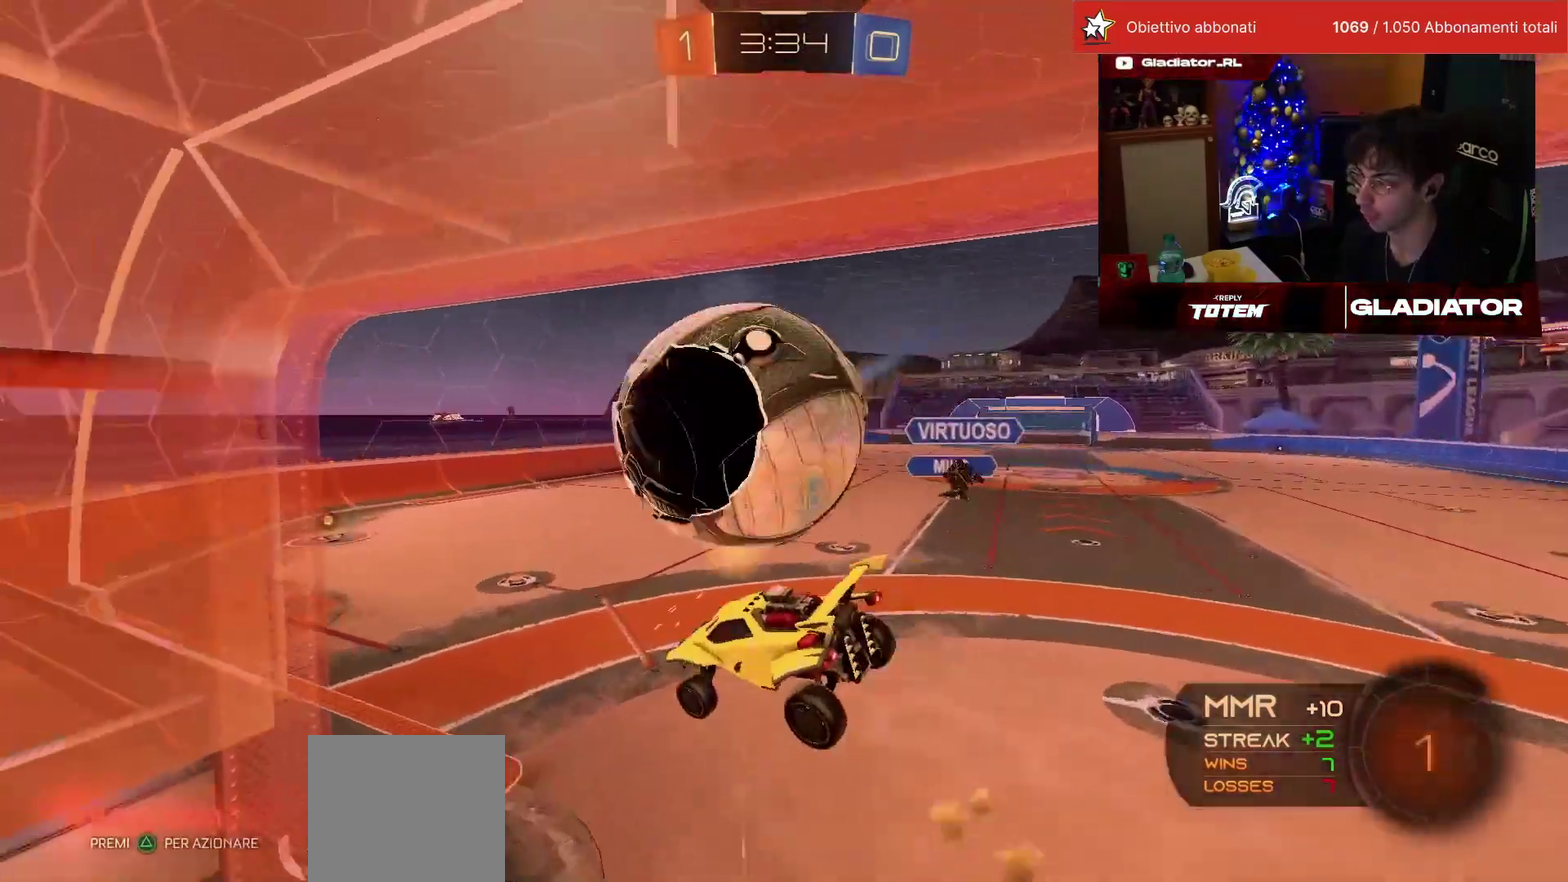
{"buttons": ["L2"], "left_stick": "up", "events": [[17, "left_stick", "down"], [83, "R1", "up"], [100, "left_stick", "center"], [183, "left_stick", "left"], [333, "left_stick", "down-right"], [367, "TRIANGLE", "down"], [433, "TRIANGLE", "up"], [450, "left_stick", "up-right"], [500, "left_stick", "up"]]}
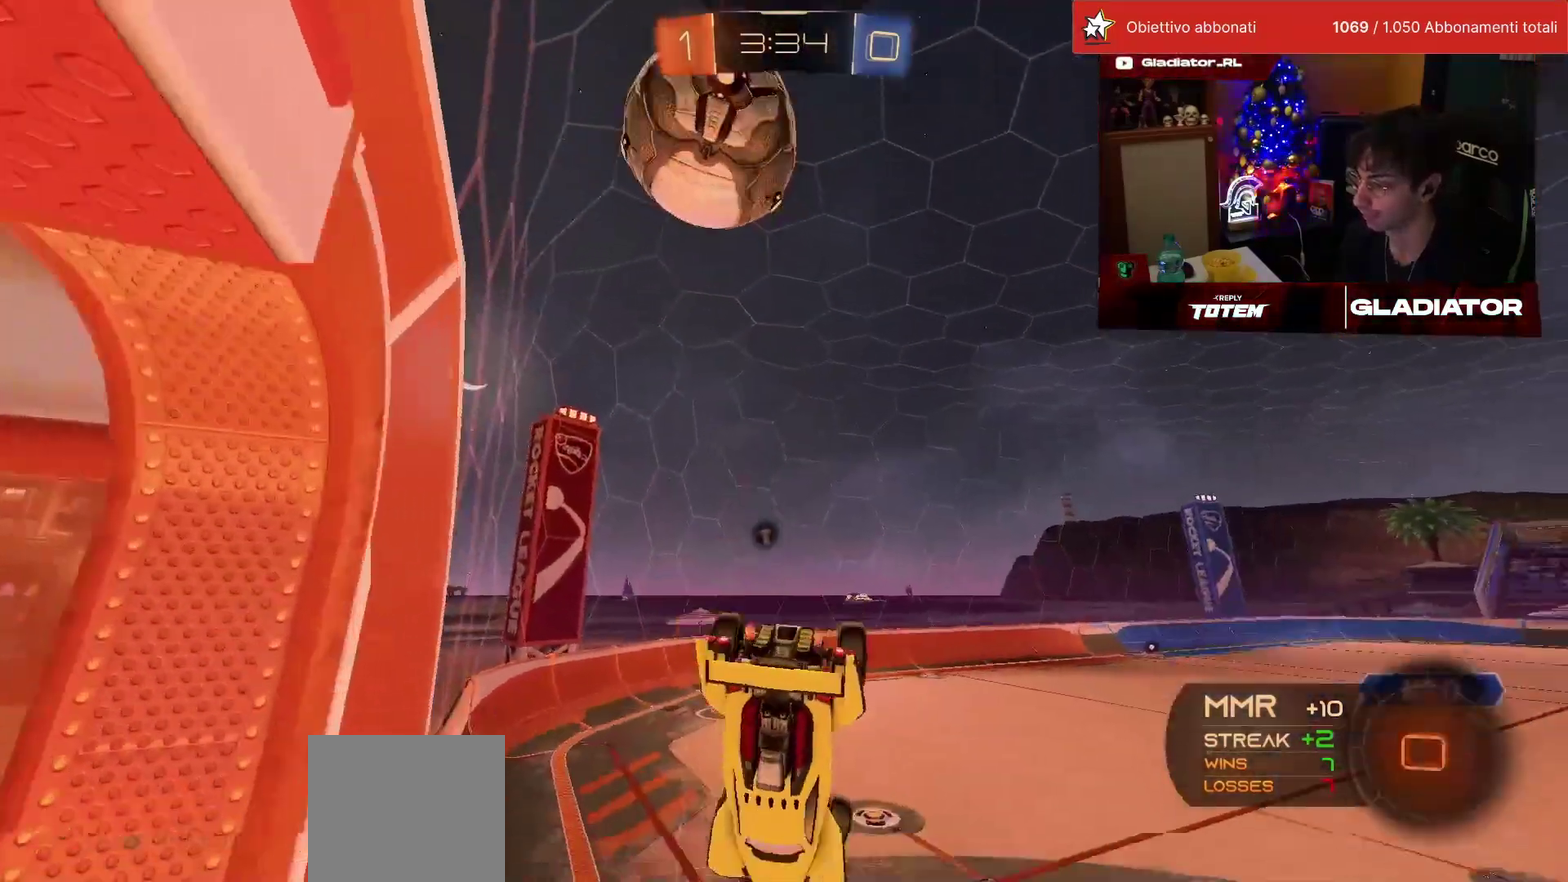
{"buttons": [], "left_stick": "center", "events": [[67, "left_stick", "up-left"], [133, "left_stick", "left"], [200, "left_stick", "down-left"], [350, "left_stick", "down"], [417, "L2", "up"], [483, "left_stick", "center"]]}